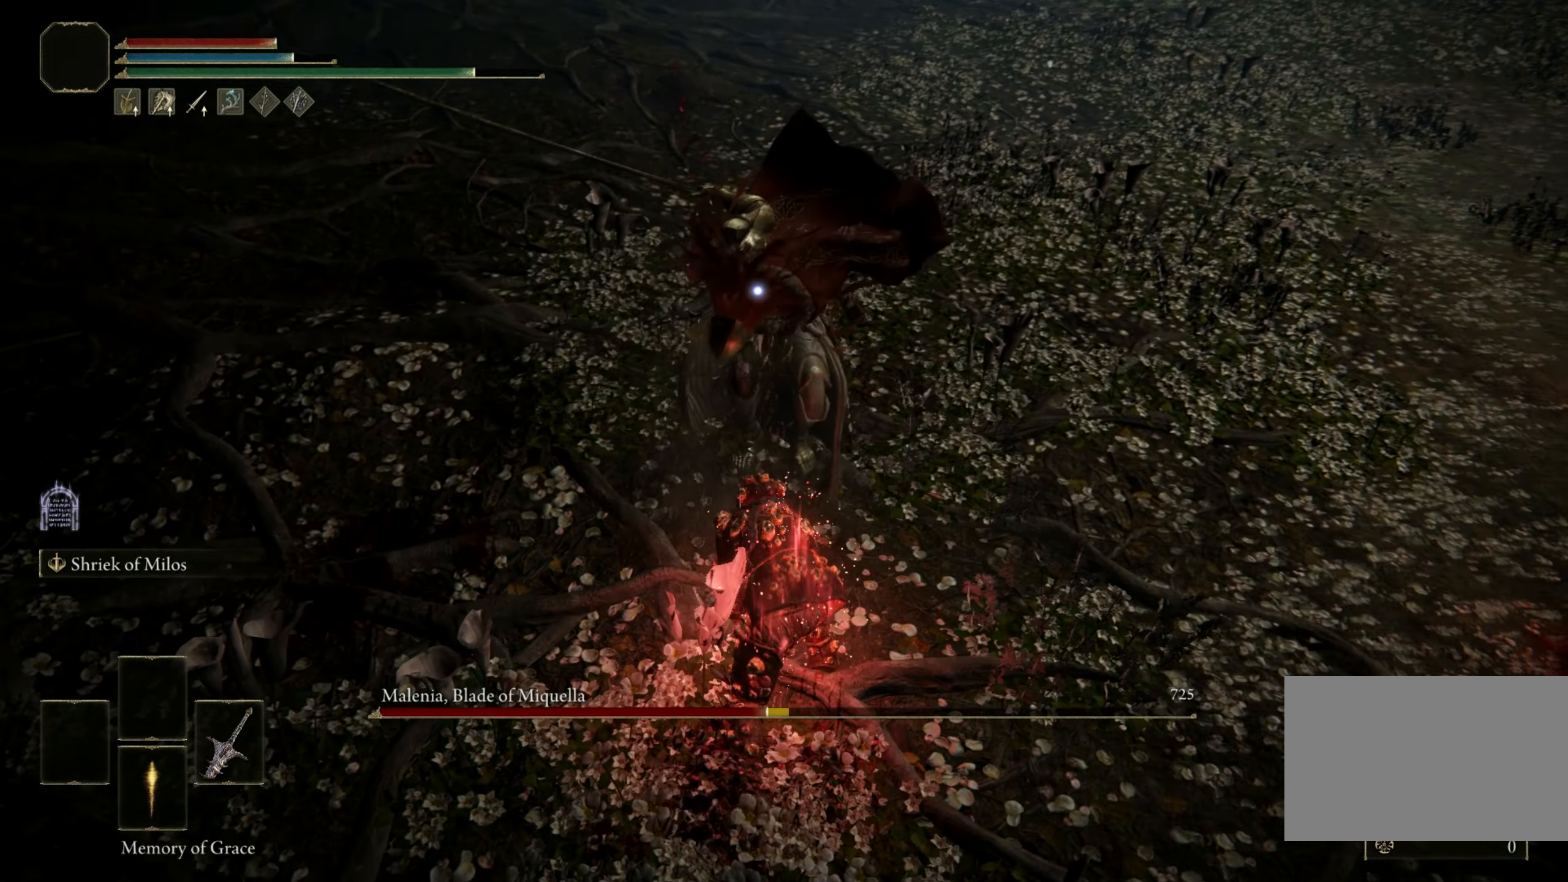
Gameplay with keyboard and mouse; each line is a JSON object with the keys and mouse buttons held at the frame after it. "events" lists presses ("down") and releases ("up") of "1", "2", "3", "4", "5", "a", "alt", "b", "c", "ctrl", "d", "e", "f", "g", "q", "r", "s", "shift", "space", "t", "tab", "tilde", "v", "w", "x", "z", "mouse_left", "mouse_wheel", "mouse_right", "mouse_mb4" and "mouse_mb5" between this image and that frame as [ms after this image, input, new state], when the widget could be followed in between. "mouse_left", "mouse_wheel", "mouse_right", "mouse_mb4", "mouse_mb5" = the "left", "wheel", "right", "mb4", "mb5" buttons of the "mouse" list. No other keys are recorded. "wheel" means that the mouse wheel is clicked or scrolled. Mouse movement is not recorded.
{"keys": [], "mouse": [], "events": []}
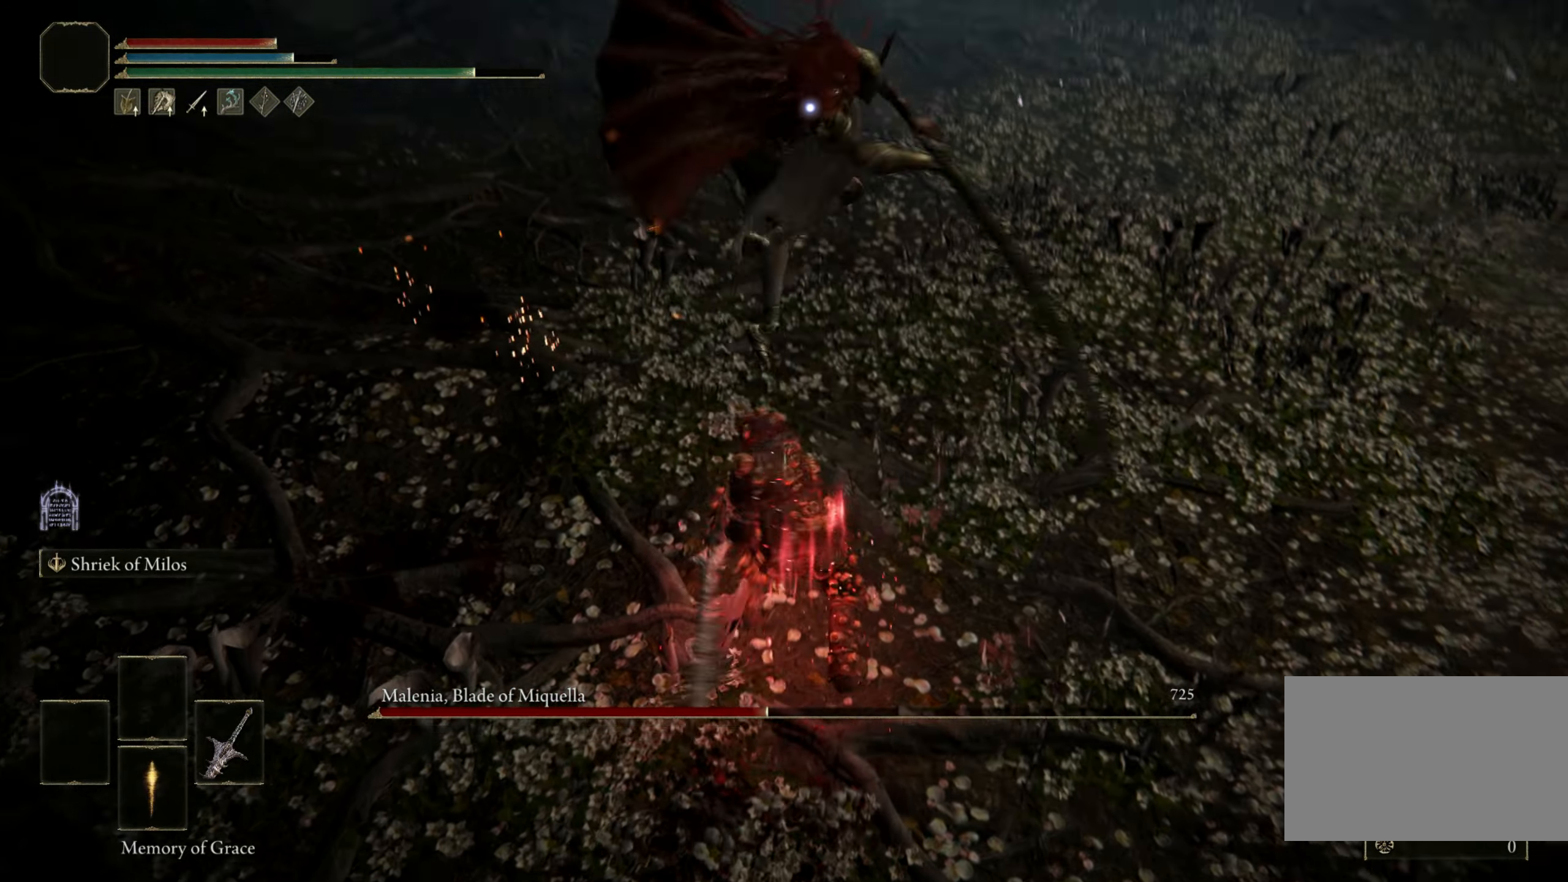
{"keys": [], "mouse": [], "events": []}
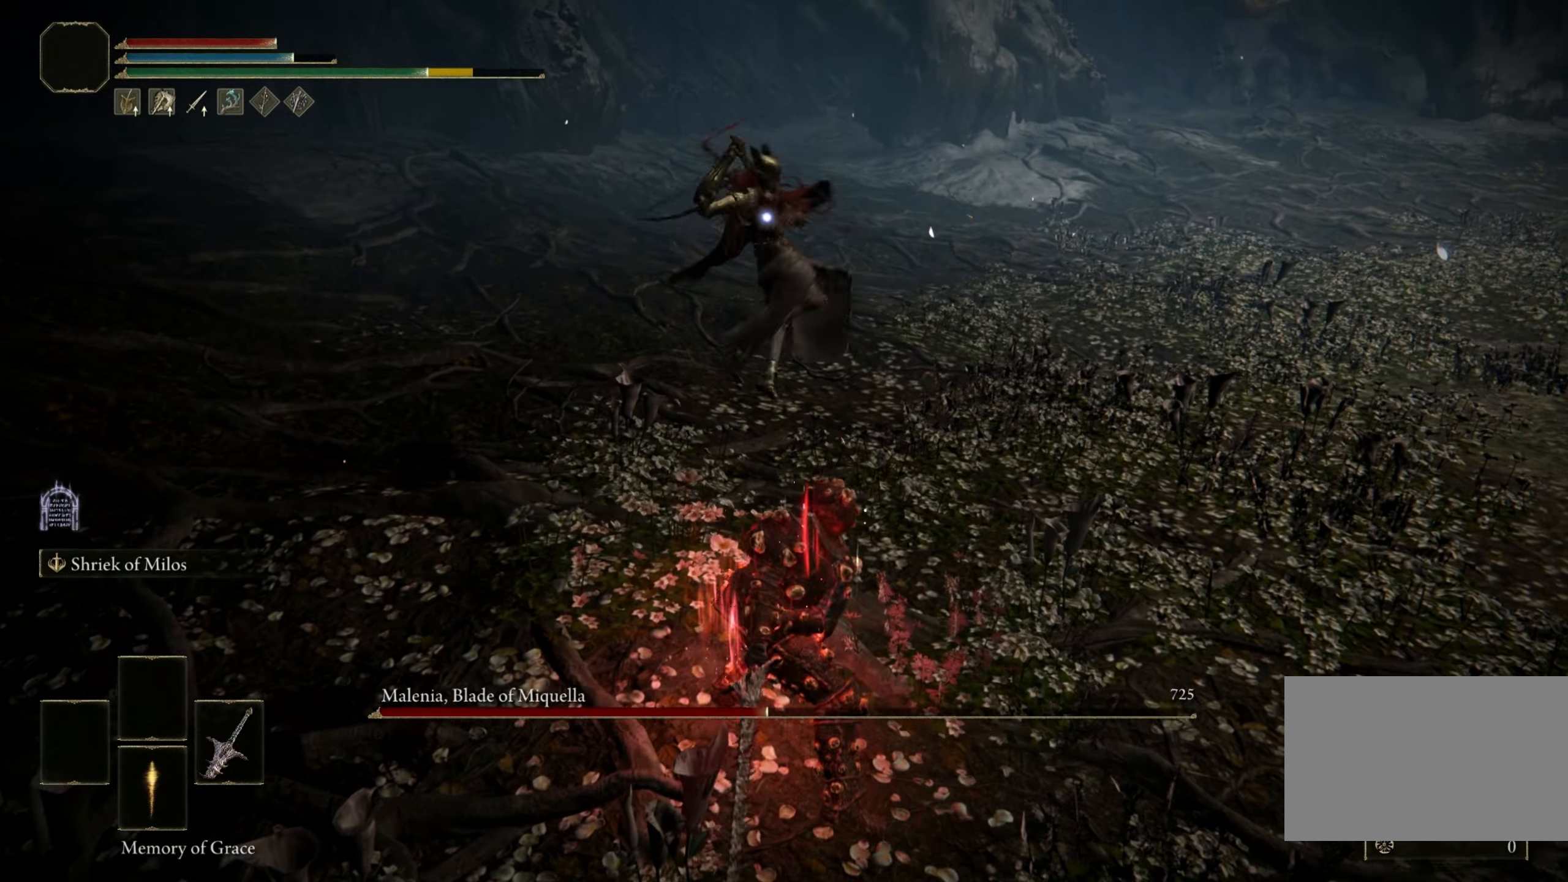
{"keys": ["shift"], "mouse": [], "events": [[67, "shift", "down"], [150, "mouse_right", "down"], [200, "mouse_right", "up"]]}
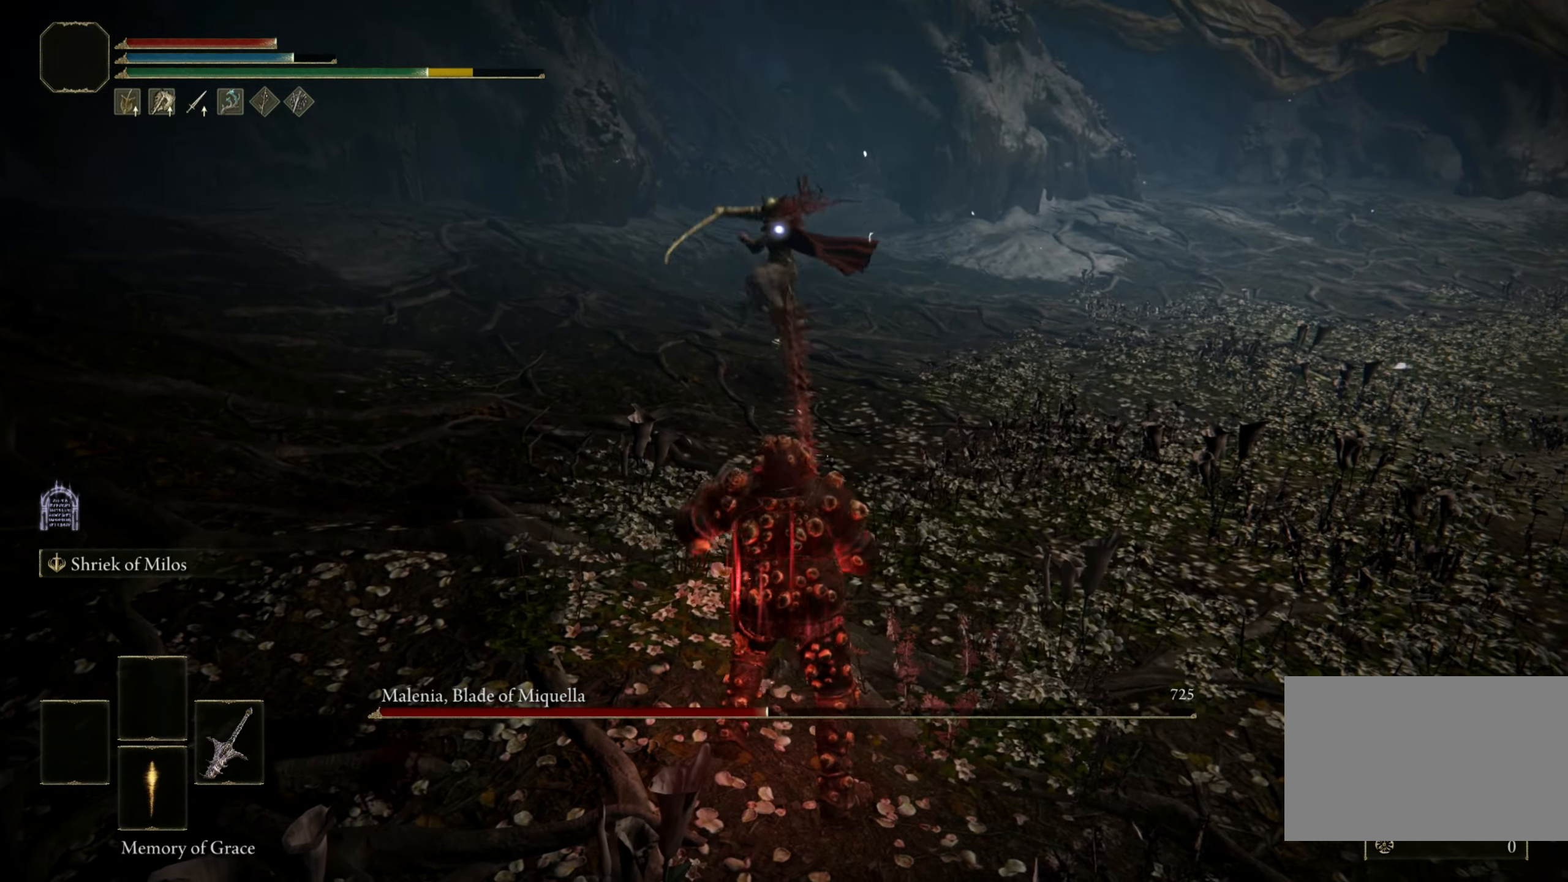
{"keys": ["shift"], "mouse": [], "events": []}
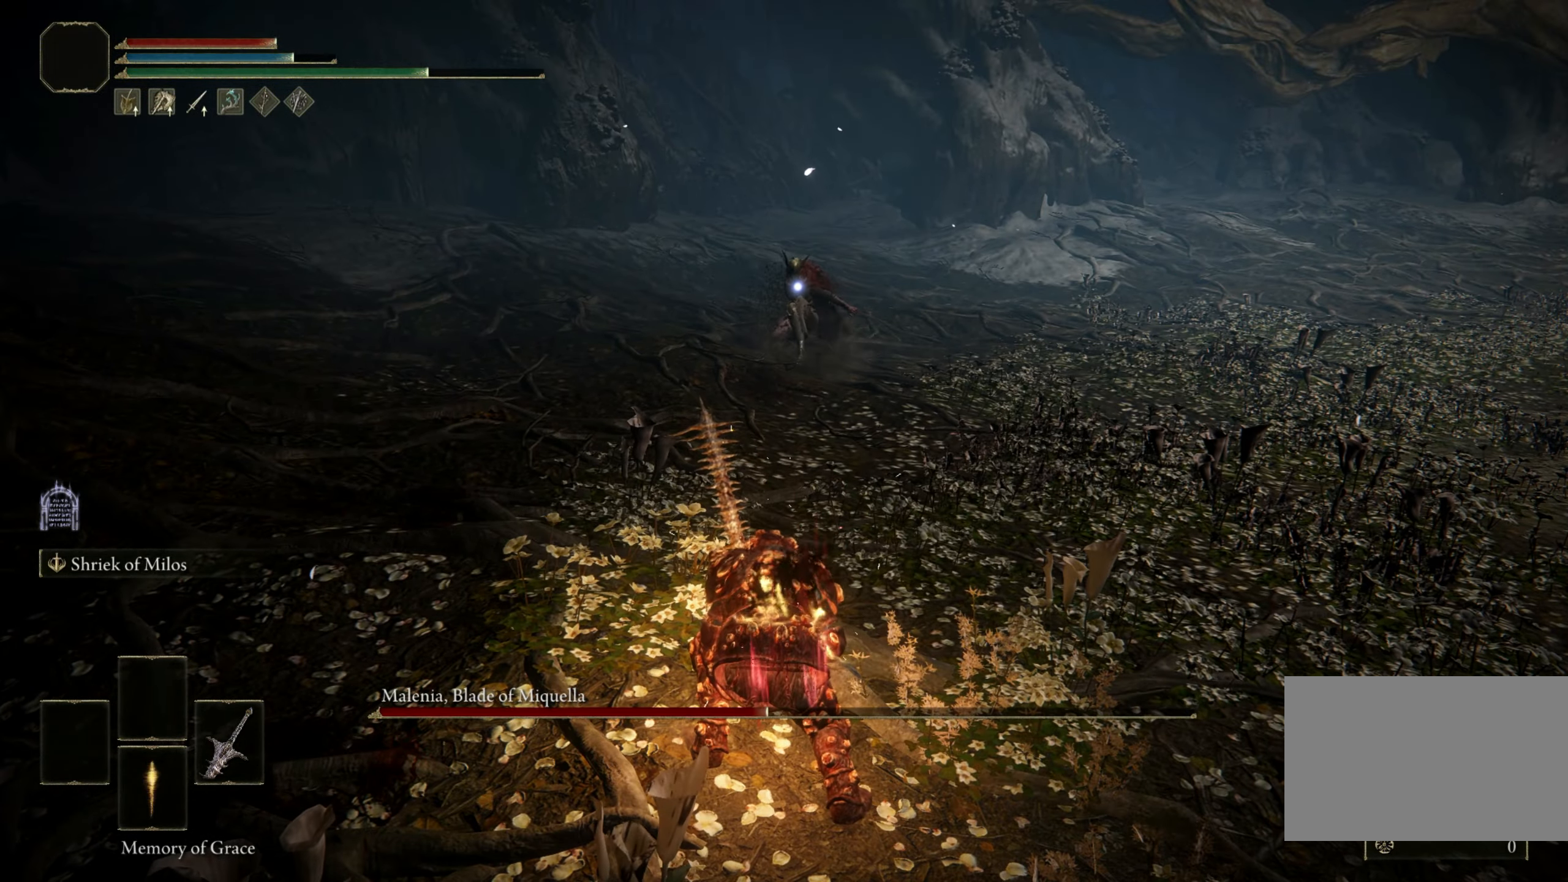
{"keys": [], "mouse": [], "events": [[50, "shift", "up"]]}
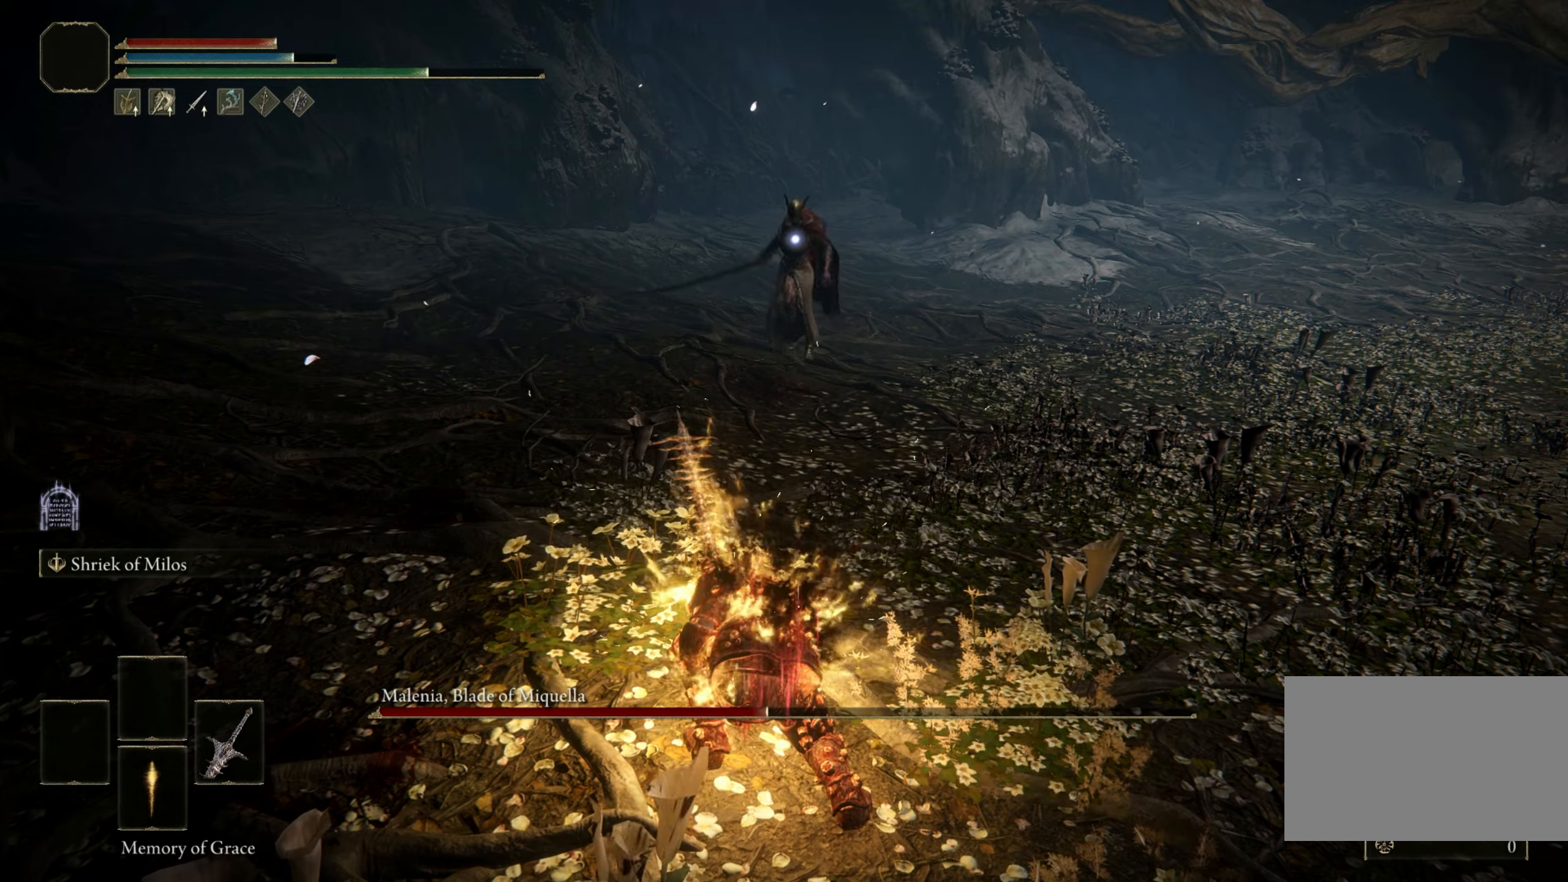
{"keys": [], "mouse": [], "events": []}
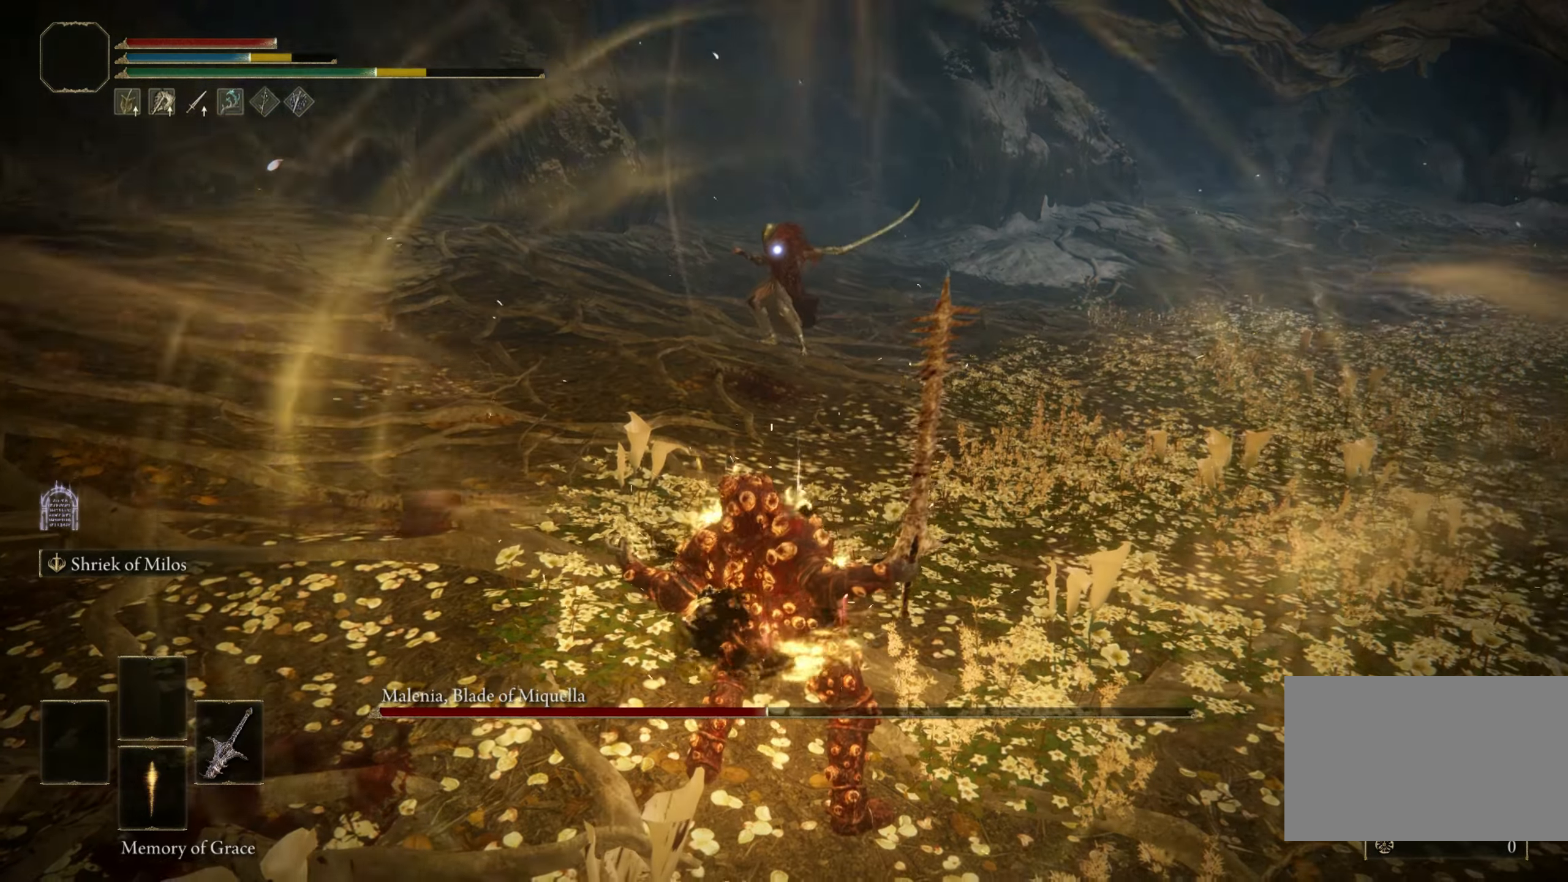
{"keys": [], "mouse": [], "events": []}
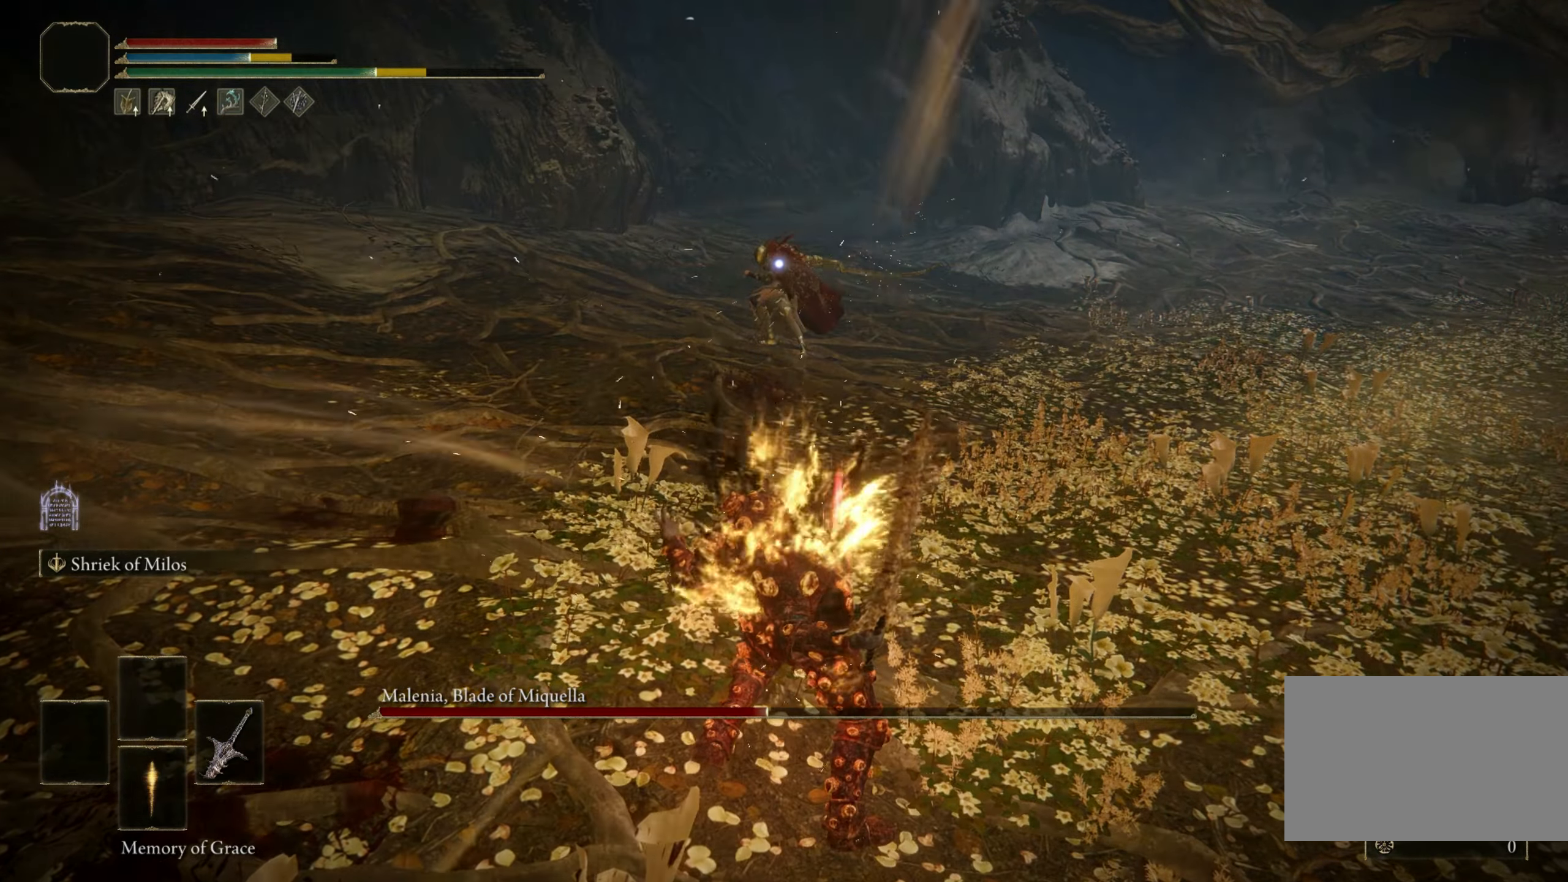
{"keys": [], "mouse": [], "events": []}
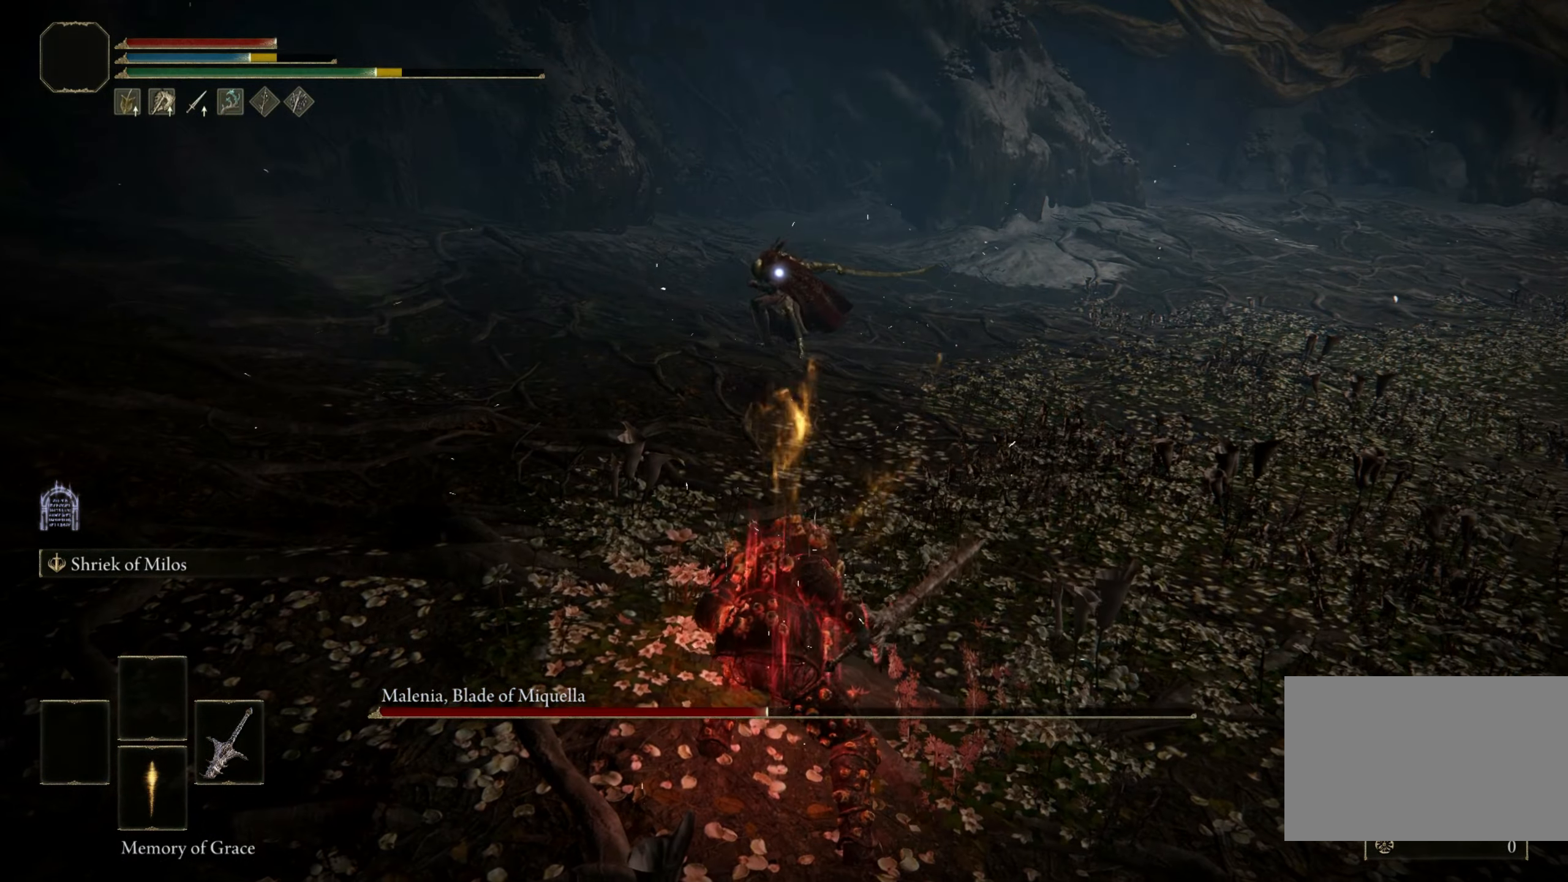
{"keys": ["s", "space"], "mouse": [], "events": [[250, "s", "down"], [484, "space", "down"]]}
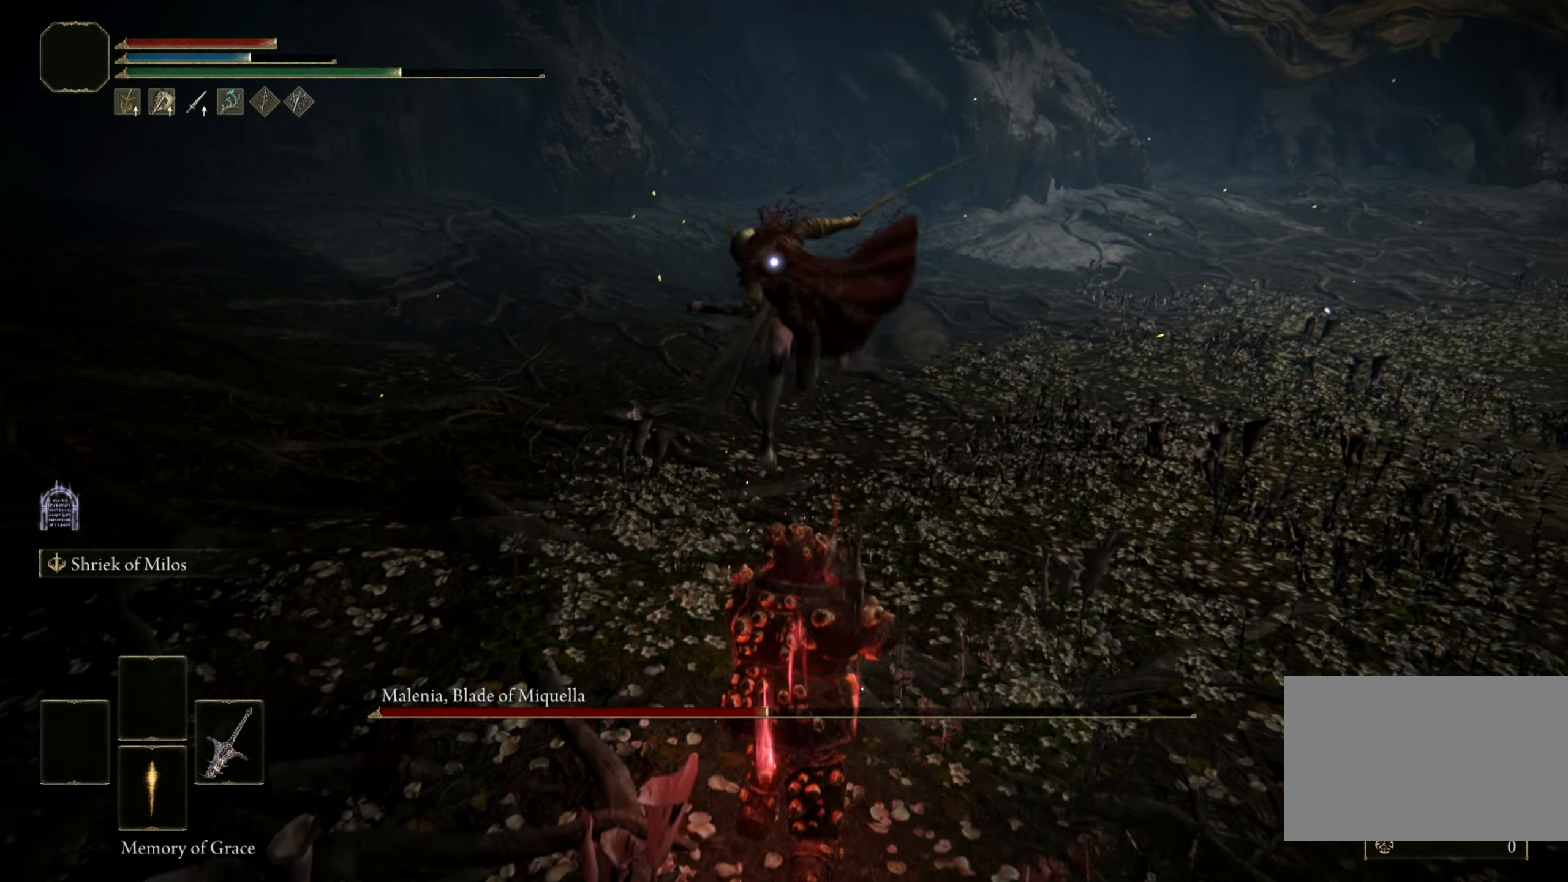
{"keys": [], "mouse": [], "events": [[84, "space", "up"], [267, "s", "up"]]}
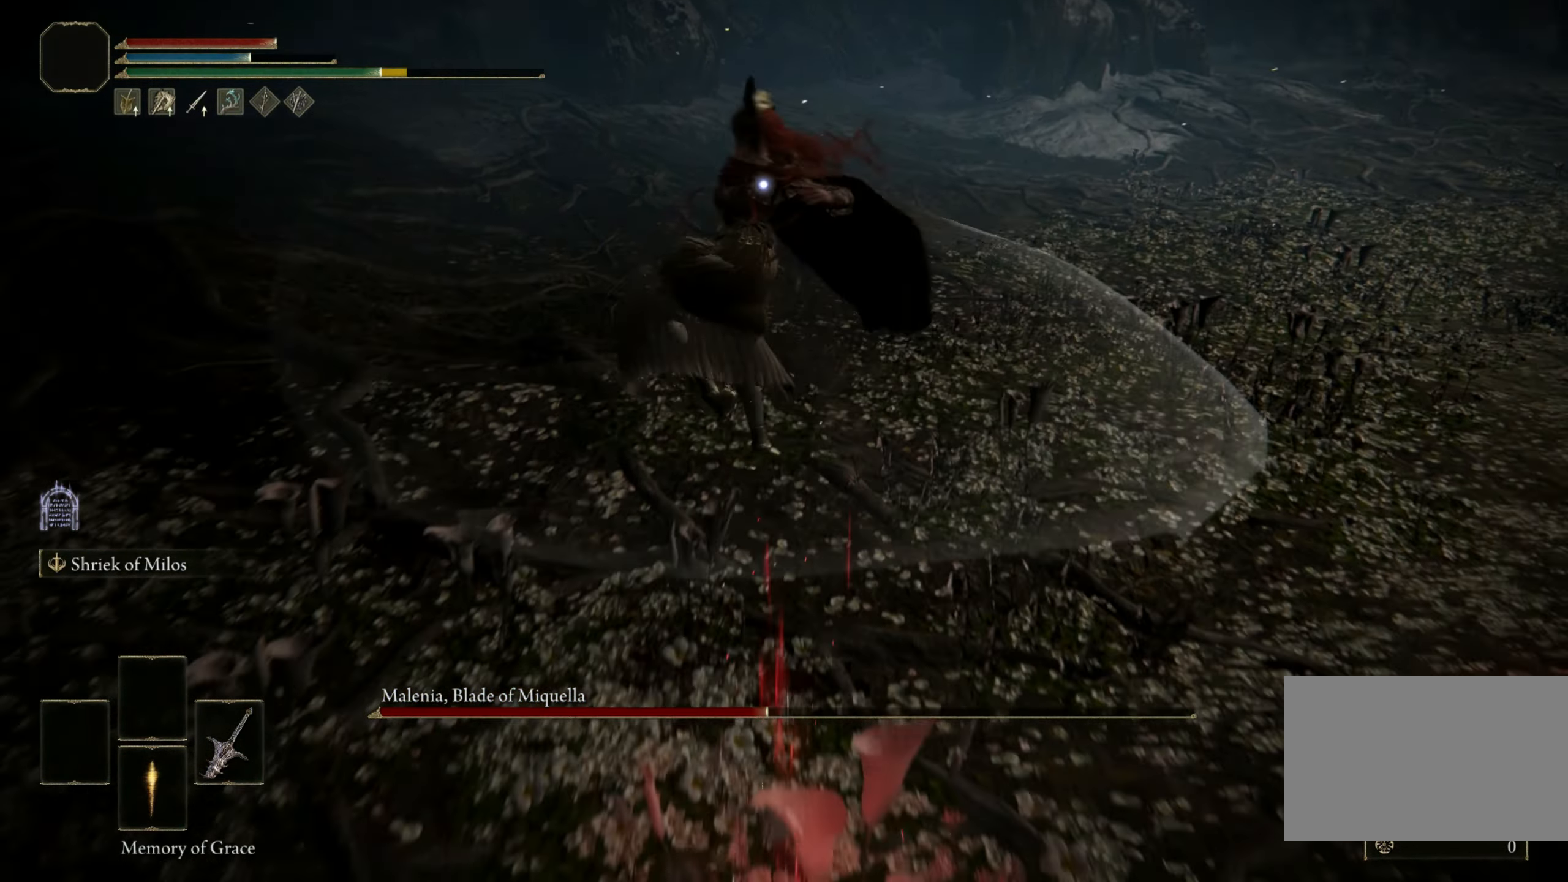
{"keys": ["w"], "mouse": [], "events": [[184, "w", "down"], [234, "space", "down"], [334, "space", "up"]]}
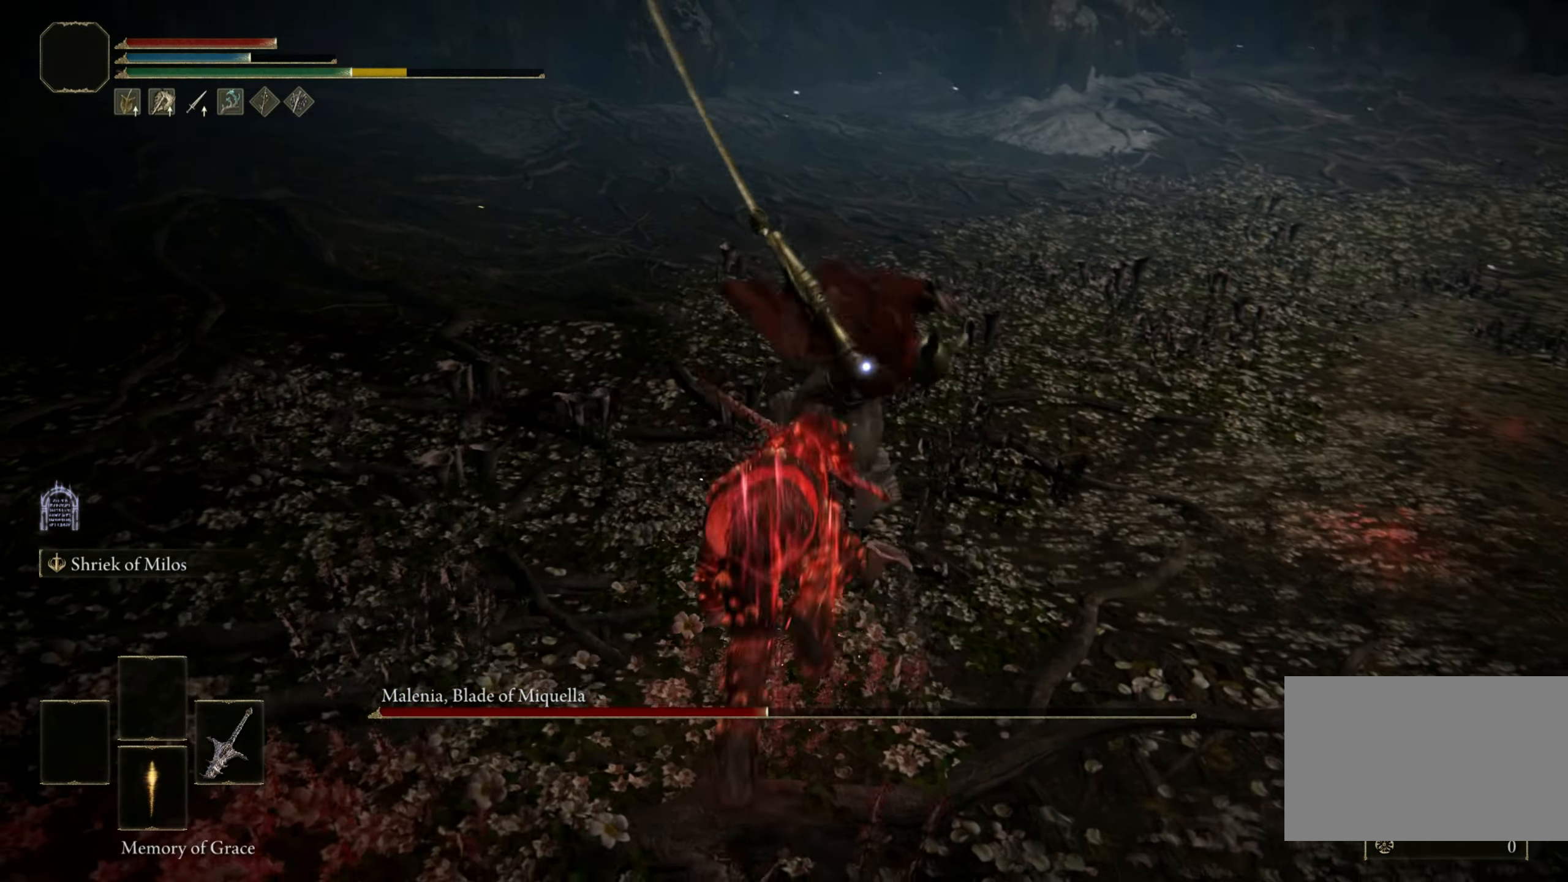
{"keys": ["shift", "w"], "mouse": ["left"], "events": [[167, "shift", "down"], [300, "mouse_left", "down"]]}
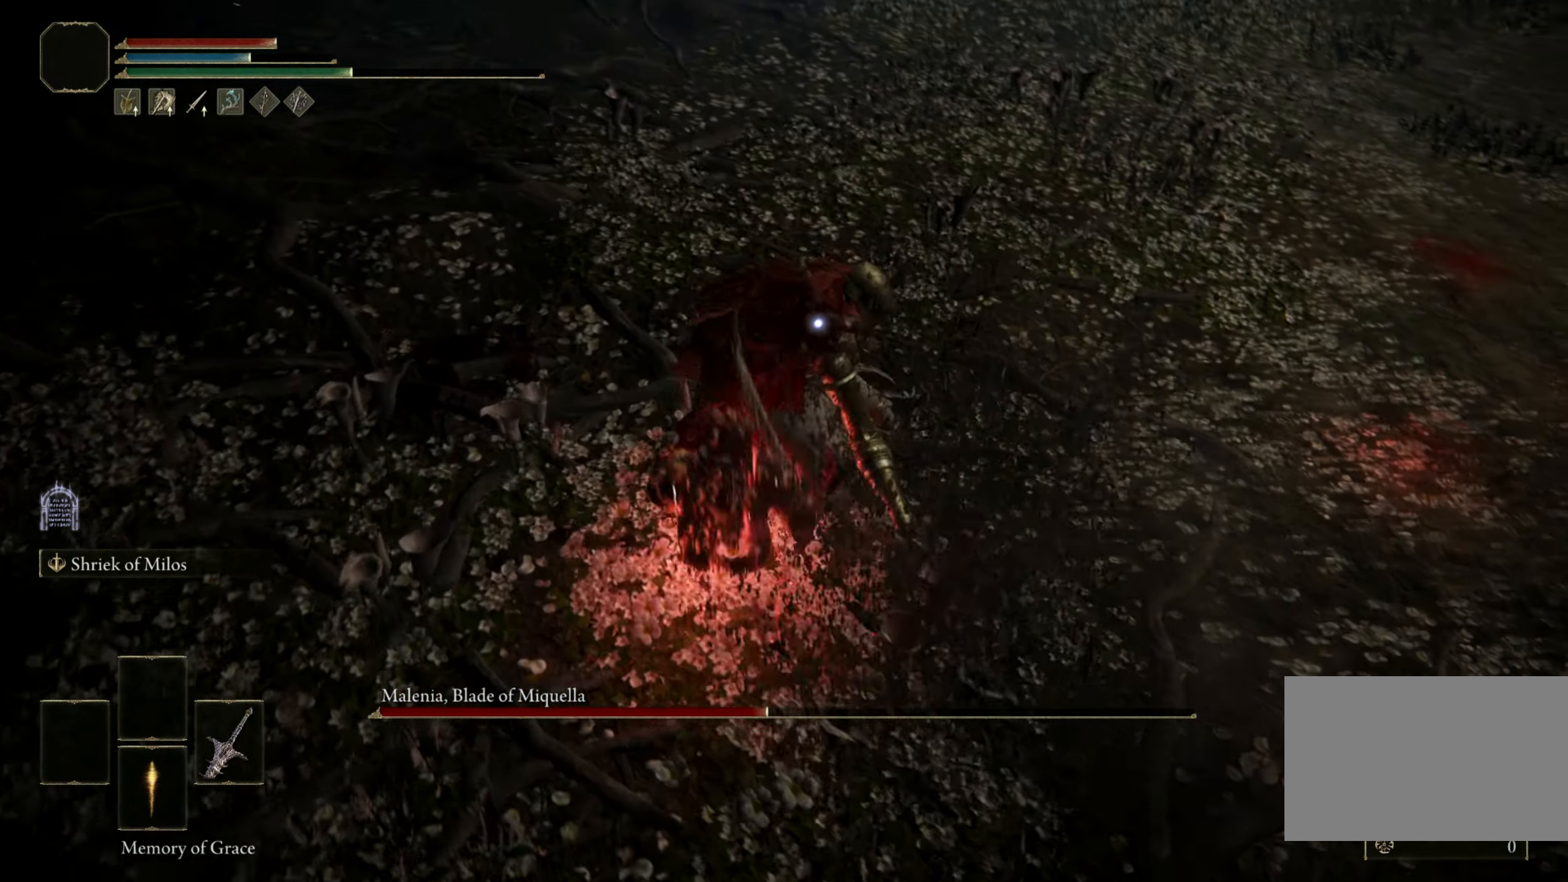
{"keys": ["shift", "w"], "mouse": ["left"], "events": []}
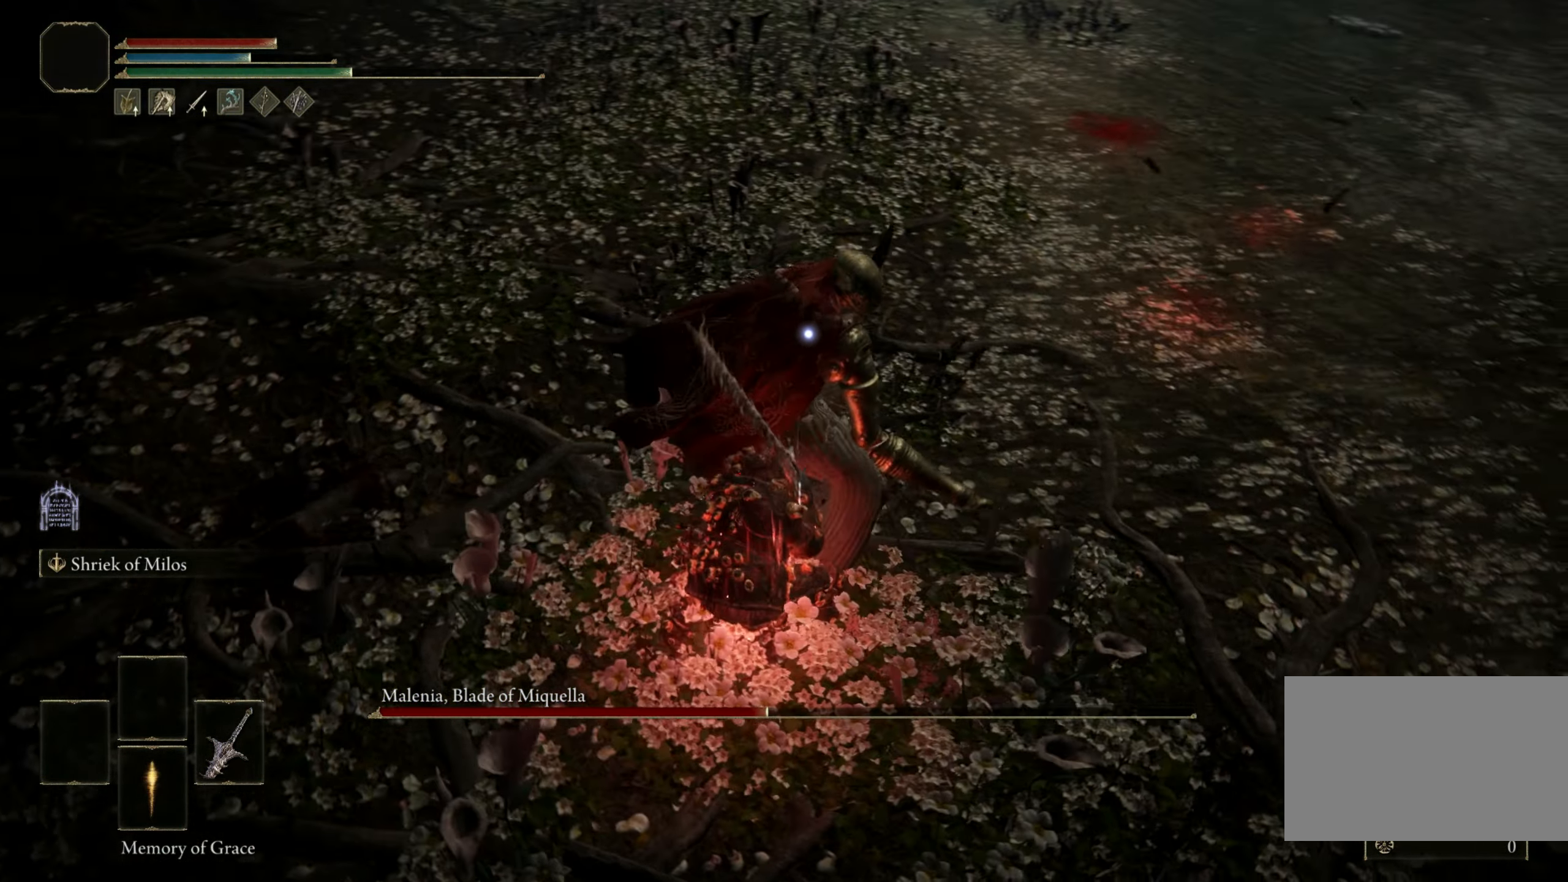
{"keys": ["shift", "w"], "mouse": [], "events": [[200, "mouse_left", "up"]]}
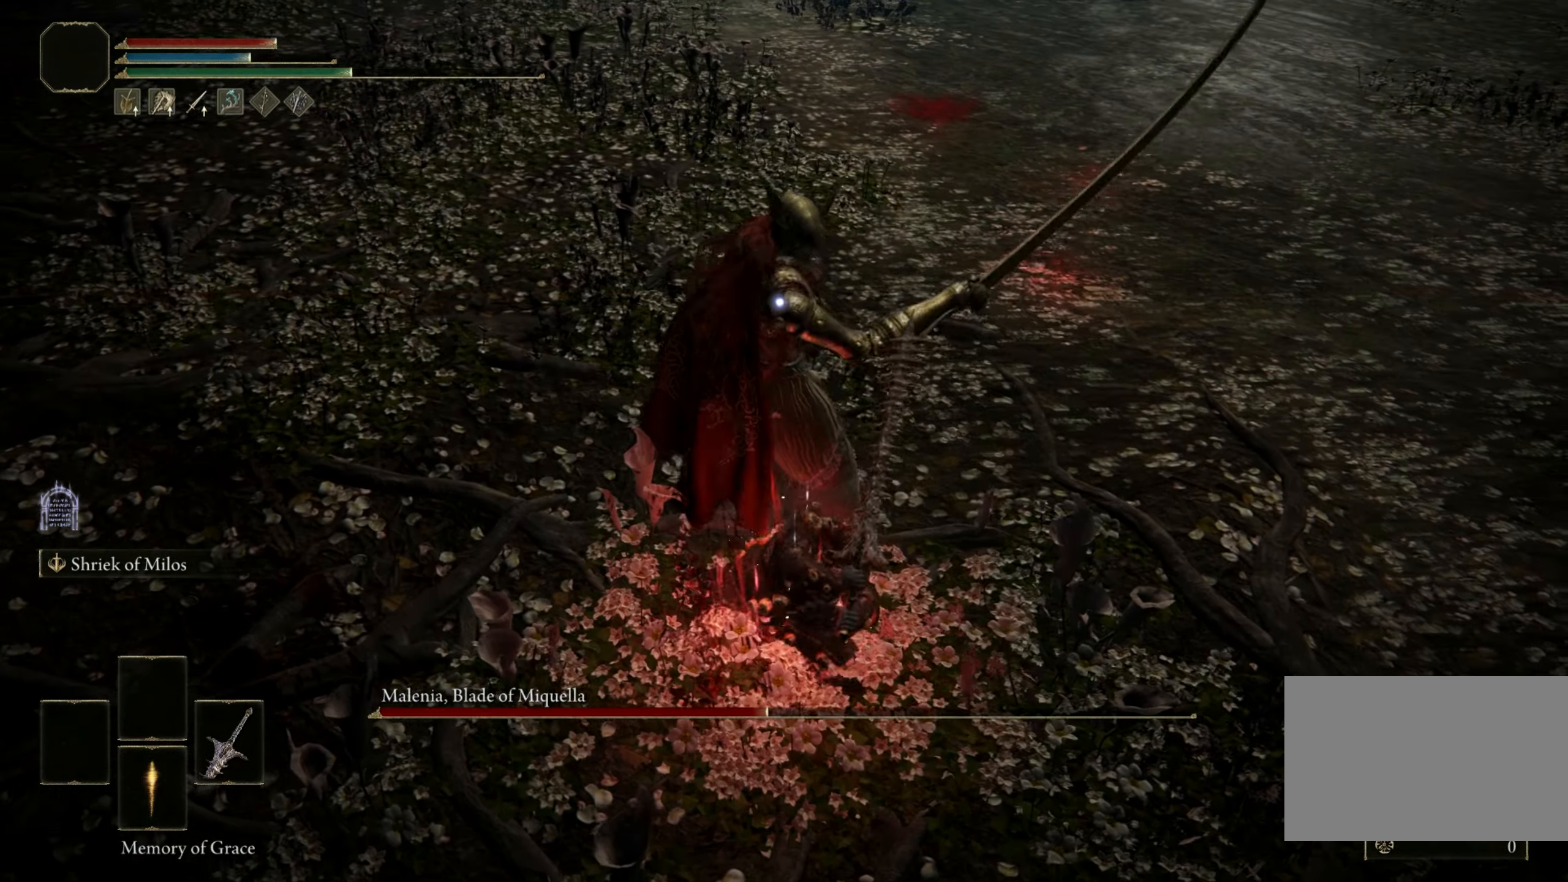
{"keys": [], "mouse": [], "events": [[67, "shift", "up"], [200, "w", "up"]]}
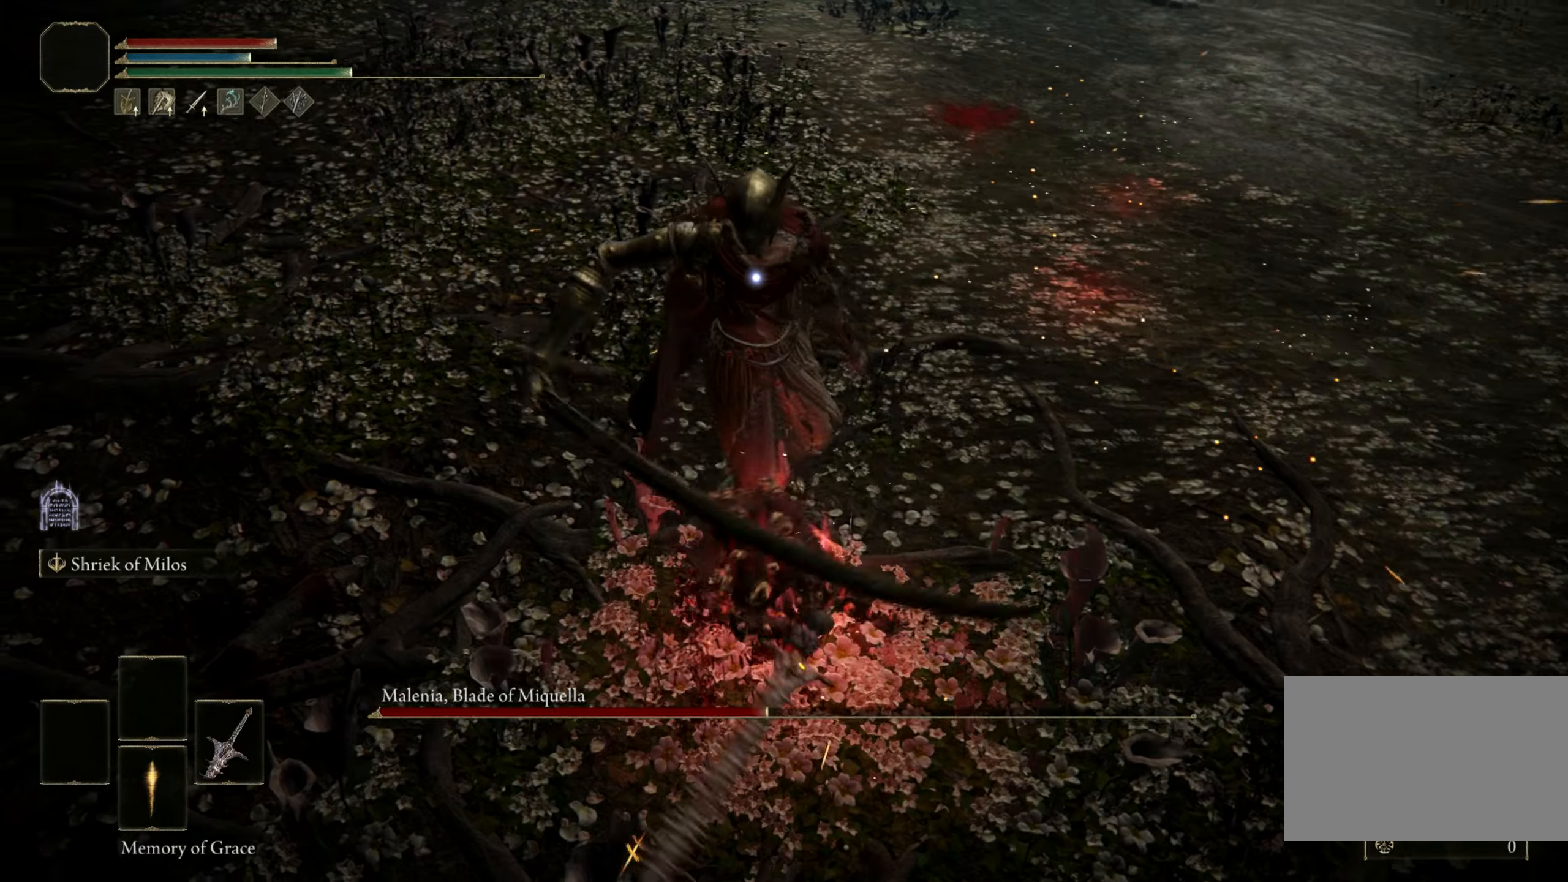
{"keys": [], "mouse": [], "events": []}
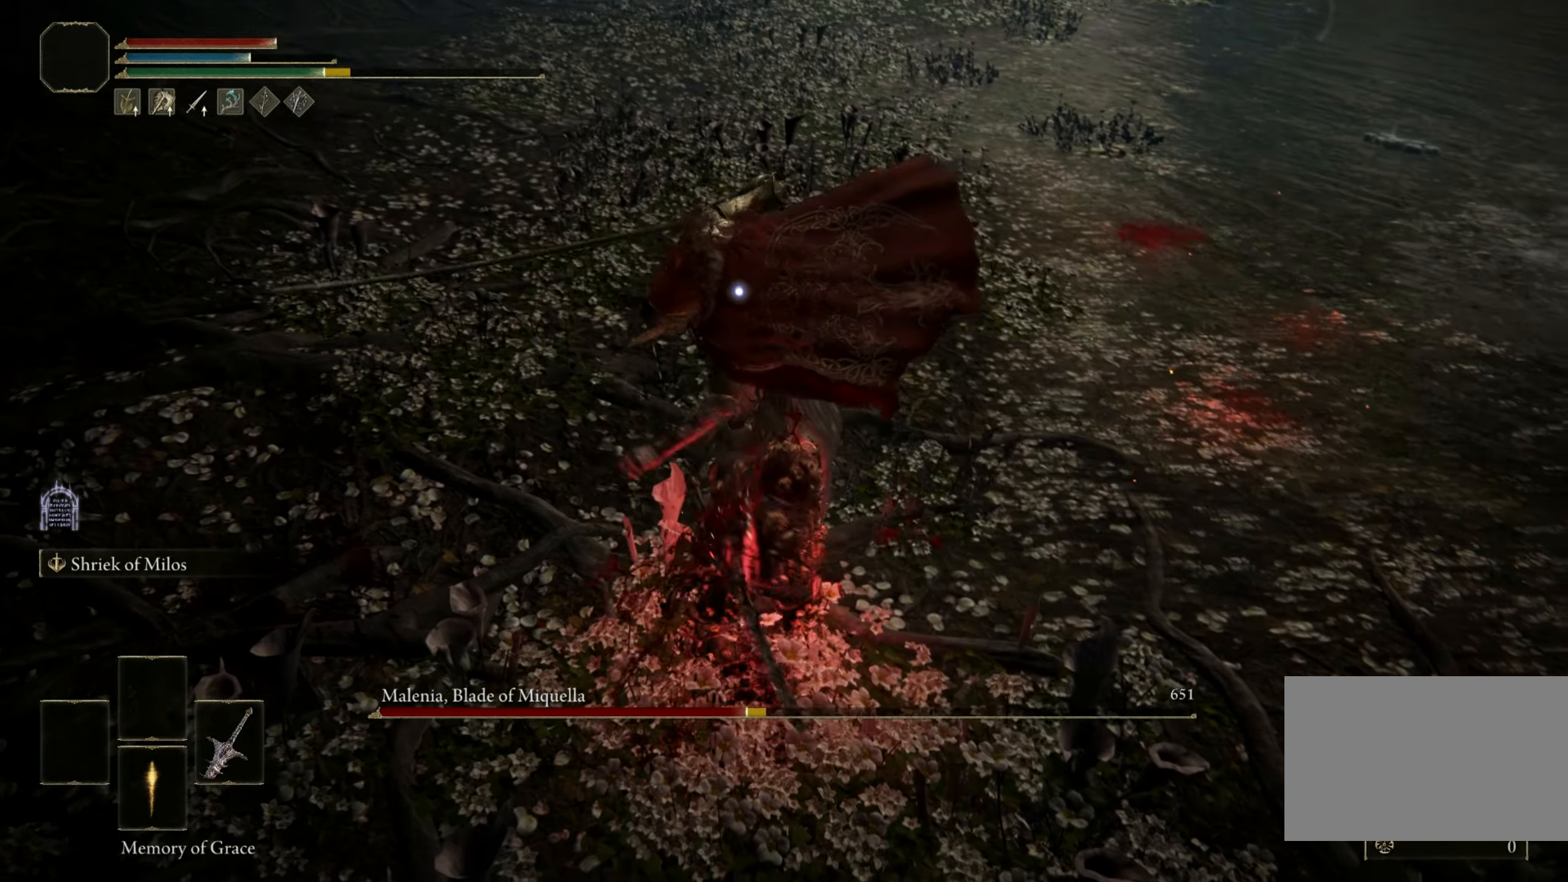
{"keys": [], "mouse": [], "events": []}
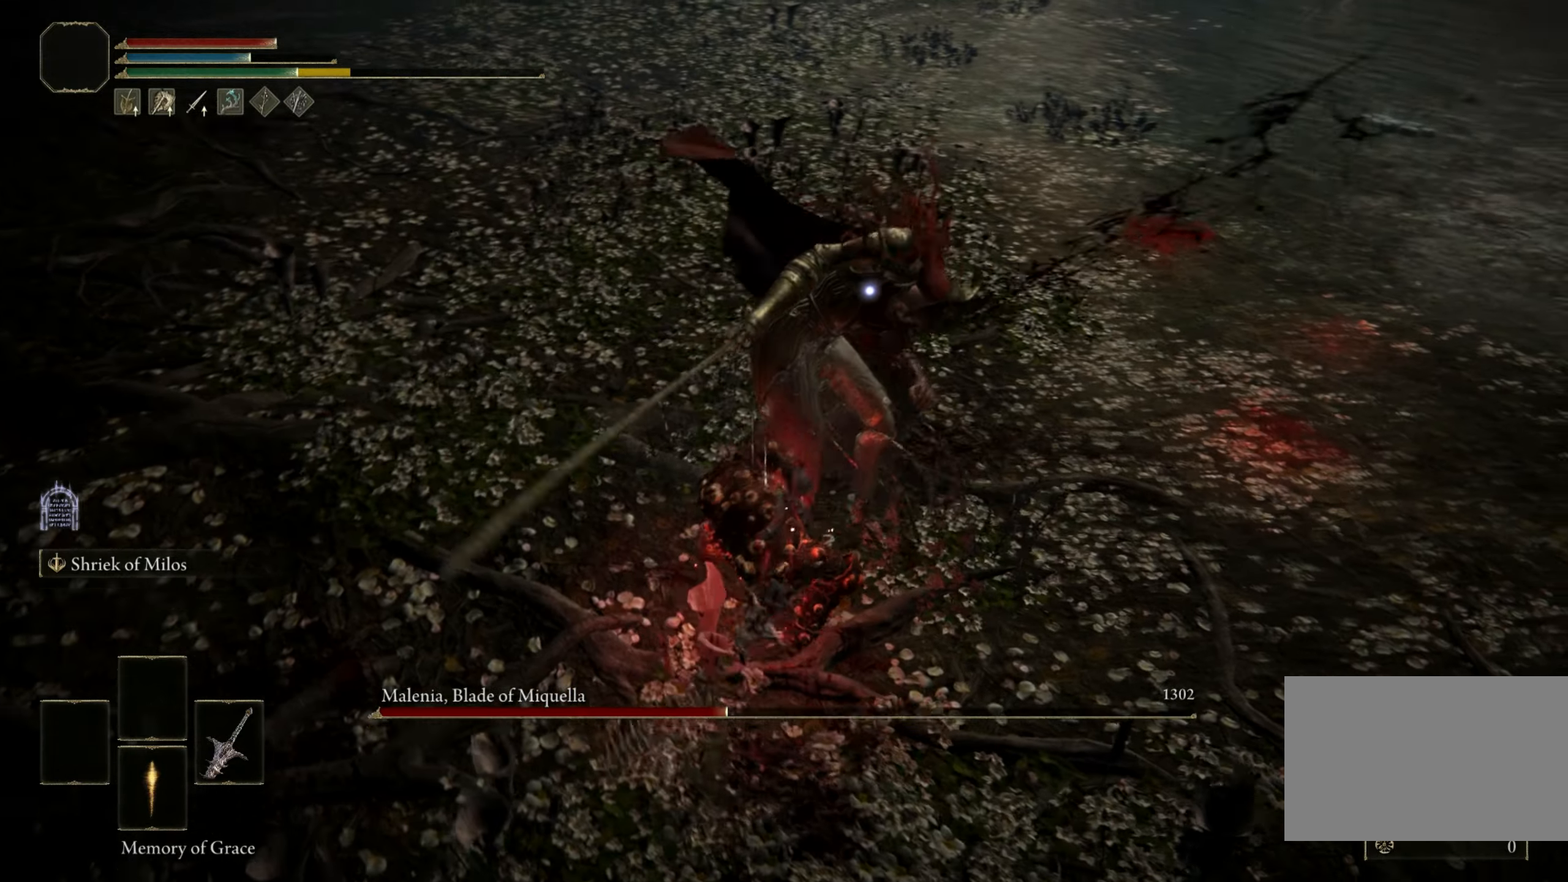
{"keys": [], "mouse": [], "events": []}
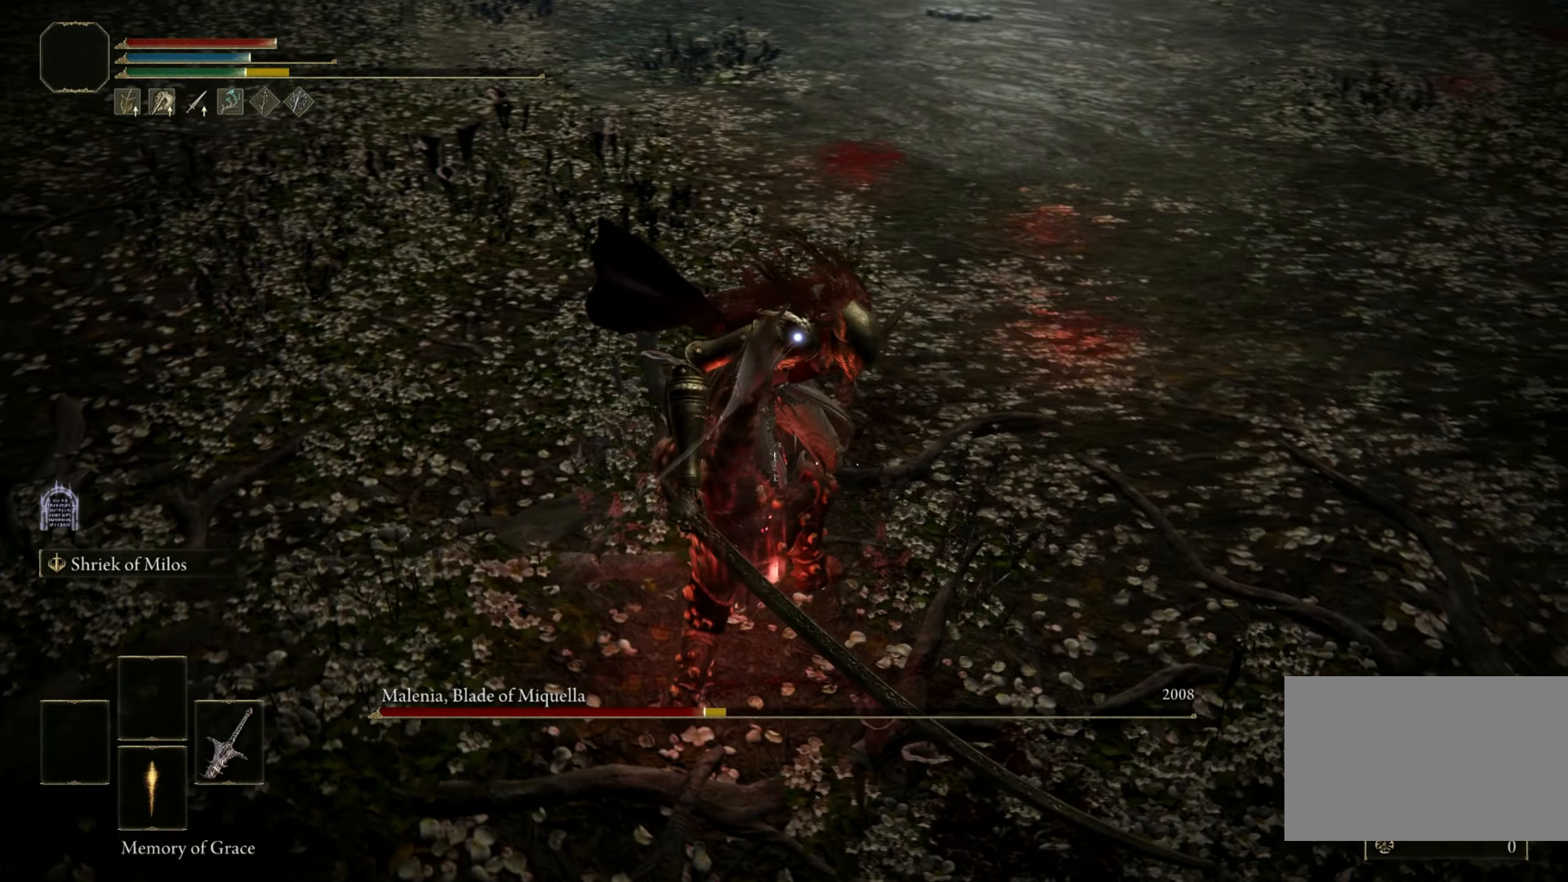
{"keys": [], "mouse": [], "events": []}
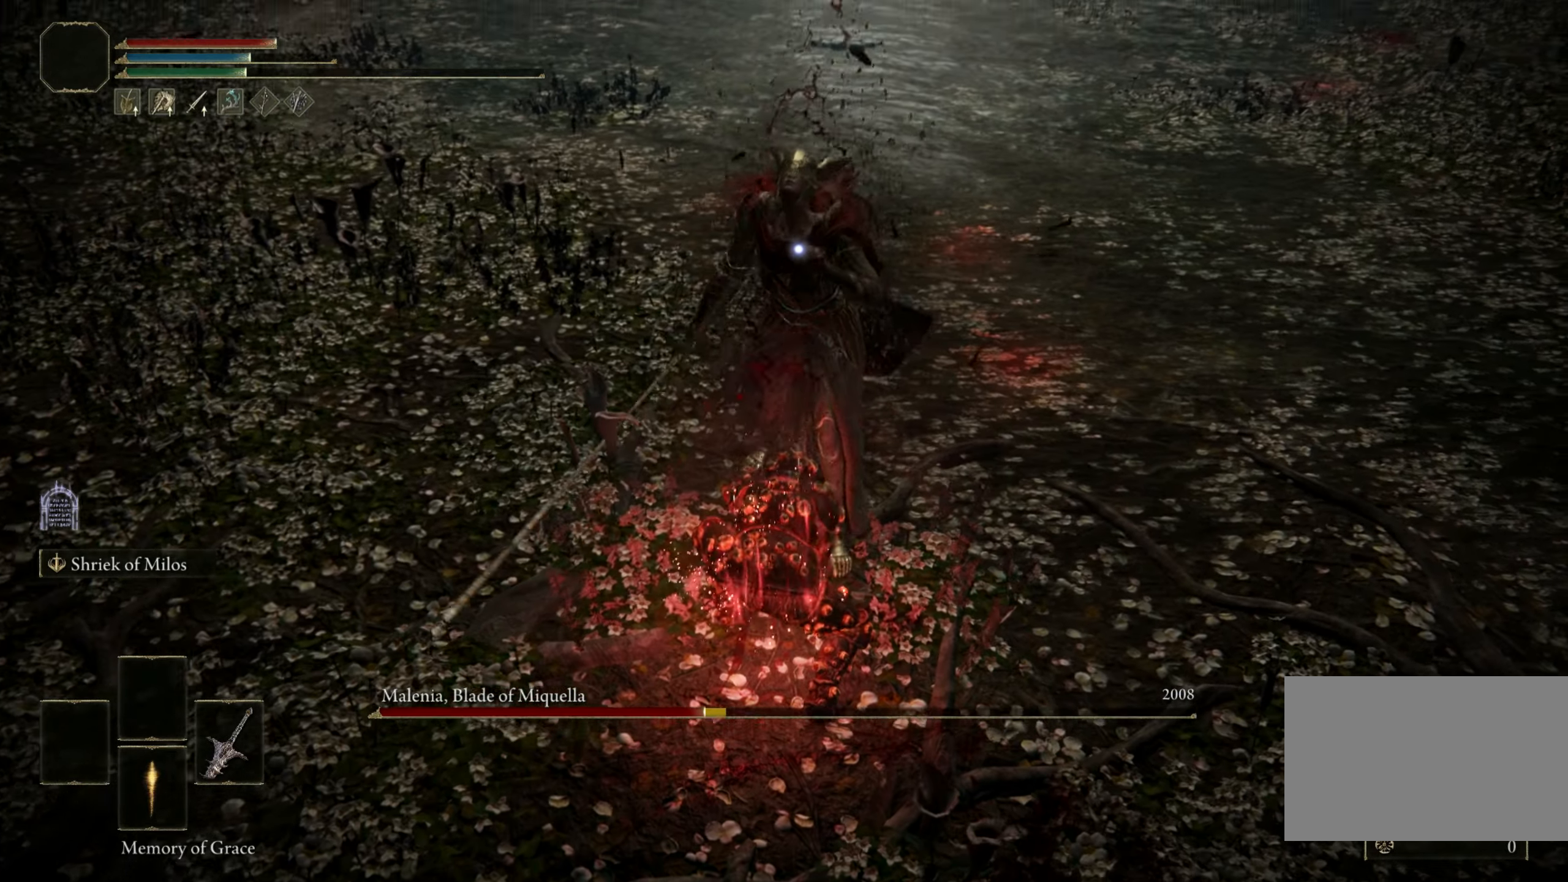
{"keys": [], "mouse": [], "events": []}
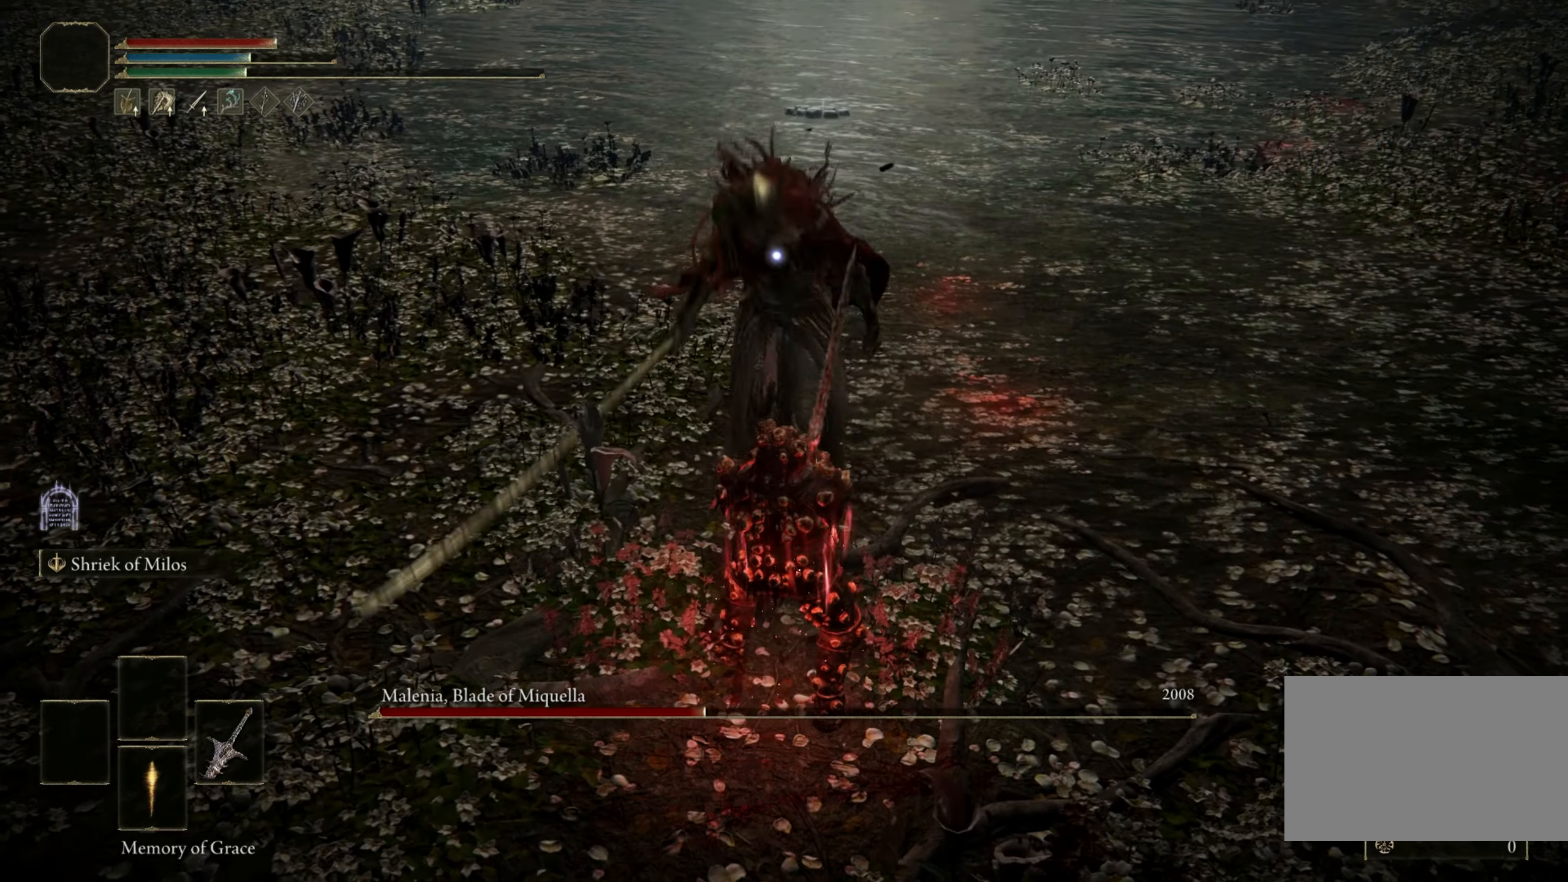
{"keys": [], "mouse": [], "events": []}
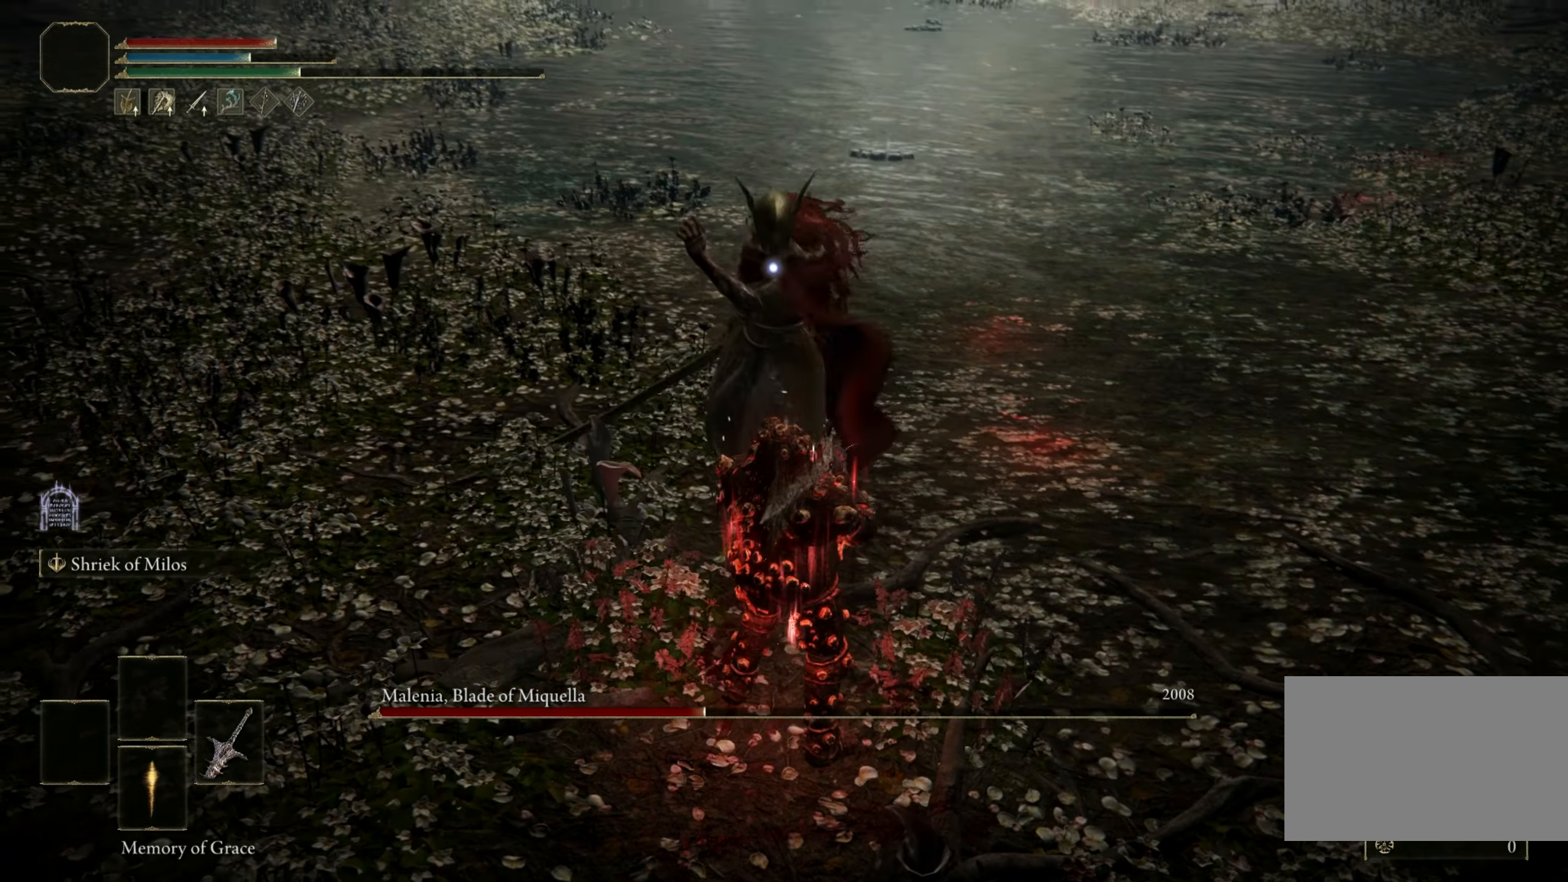
{"keys": ["s", "space"], "mouse": [], "events": [[333, "s", "down"], [433, "space", "down"]]}
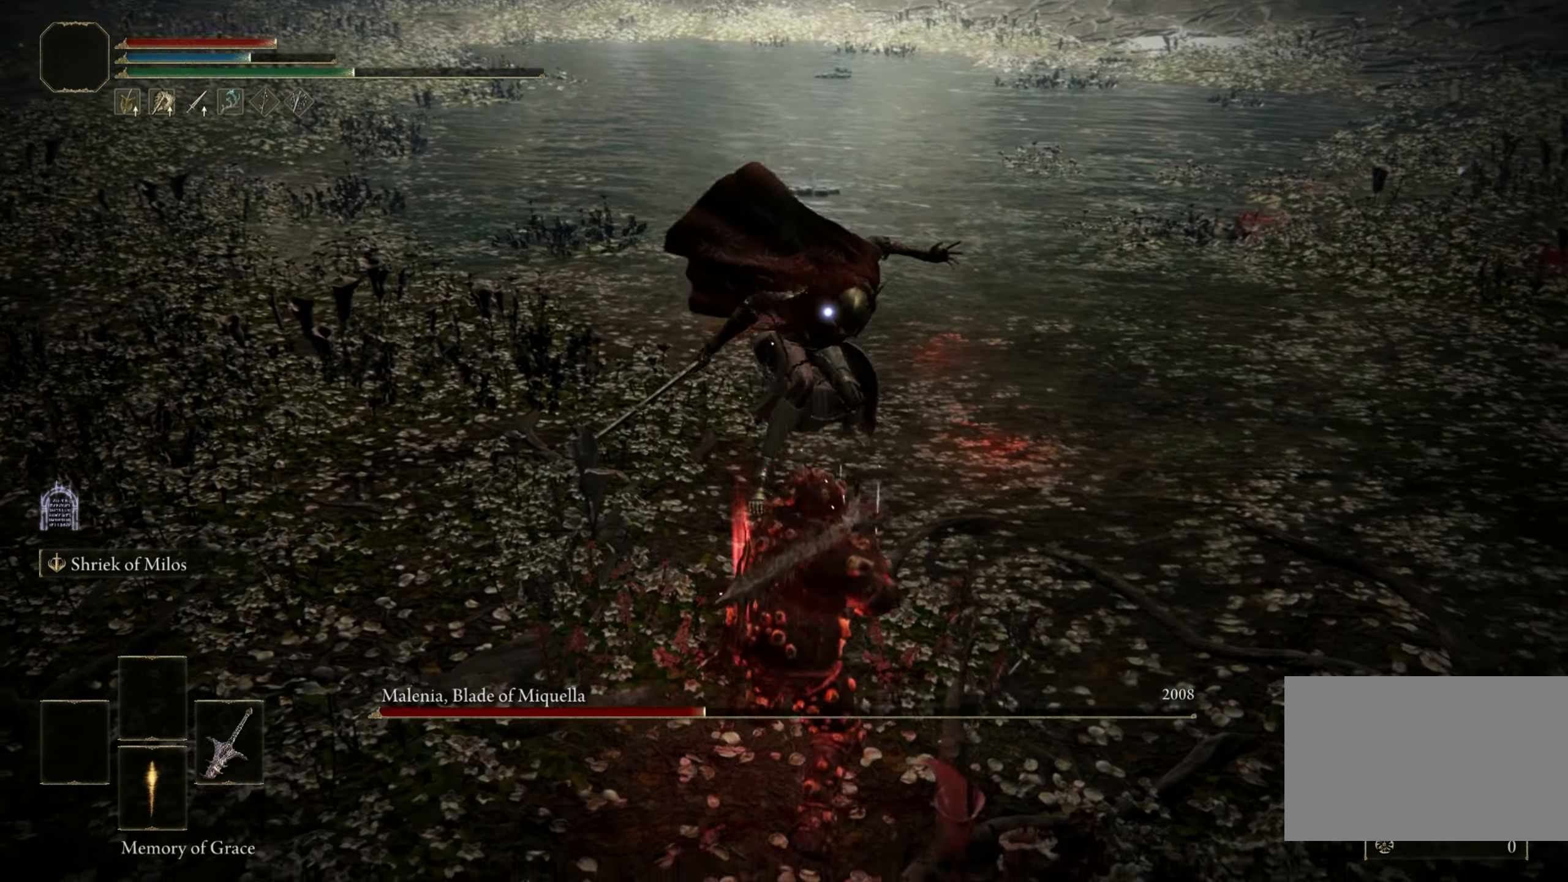
{"keys": [], "mouse": [], "events": [[66, "space", "up"], [250, "s", "up"]]}
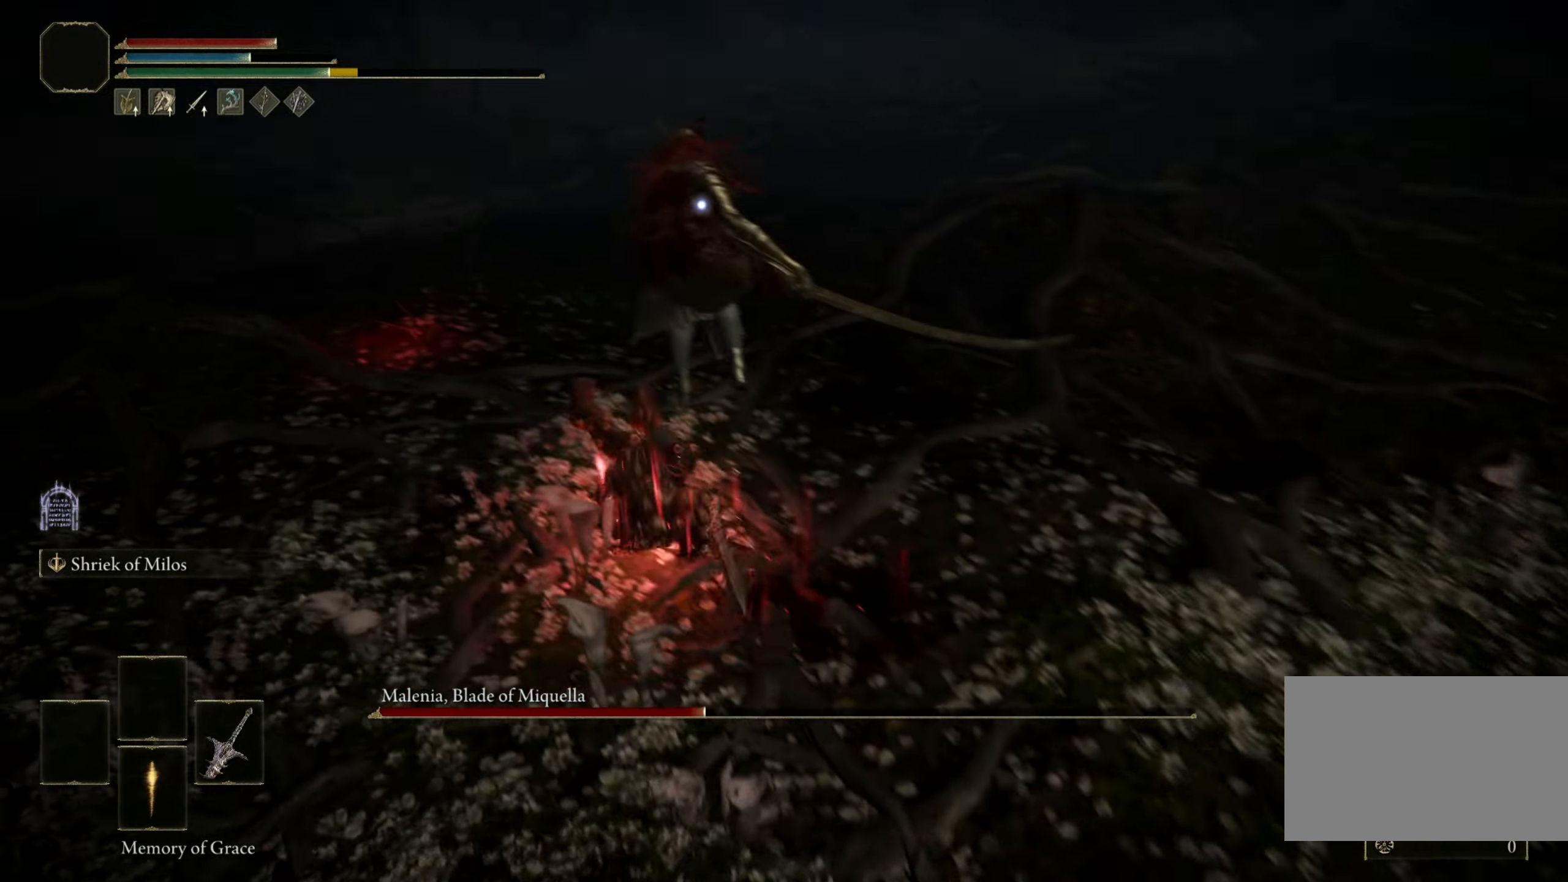
{"keys": [], "mouse": [], "events": [[33, "mouse_left", "down"], [183, "mouse_left", "up"]]}
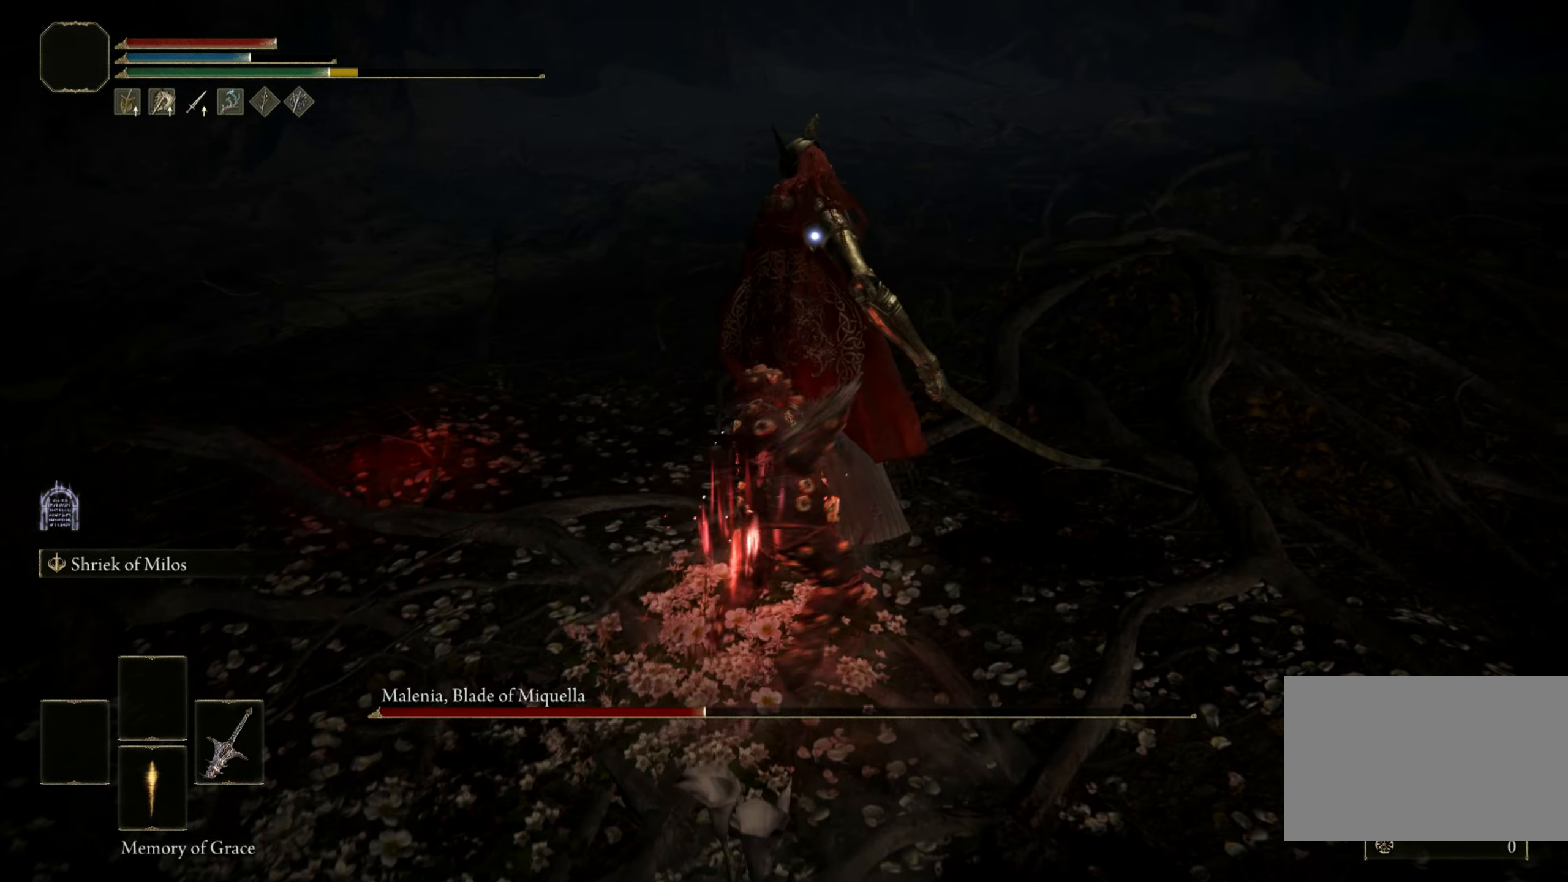
{"keys": [], "mouse": ["left"], "events": [[467, "mouse_left", "down"]]}
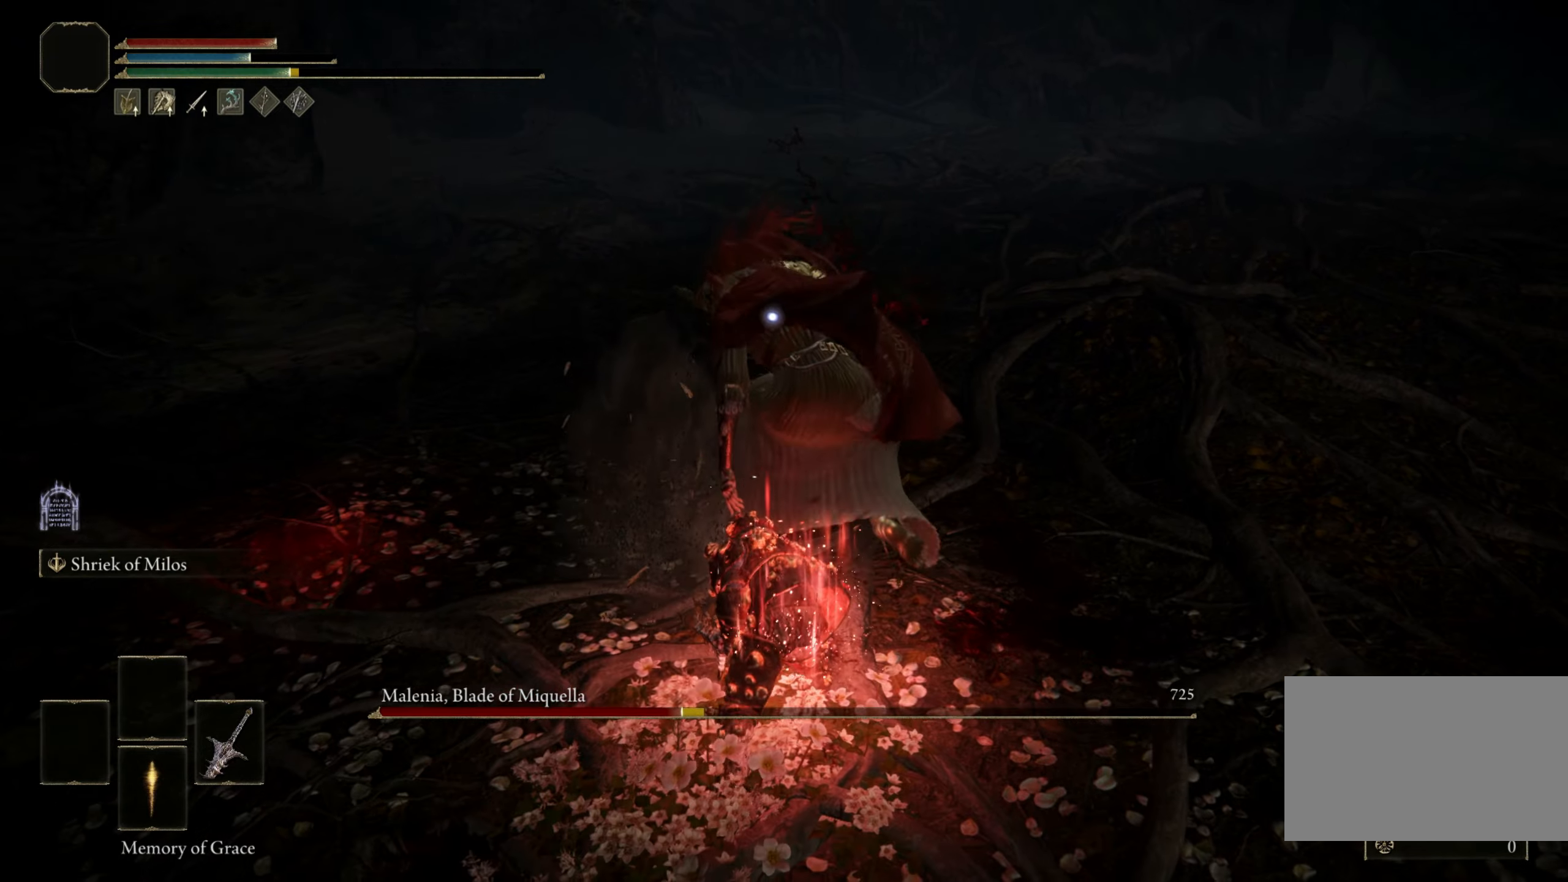
{"keys": [], "mouse": [], "events": [[67, "mouse_left", "up"]]}
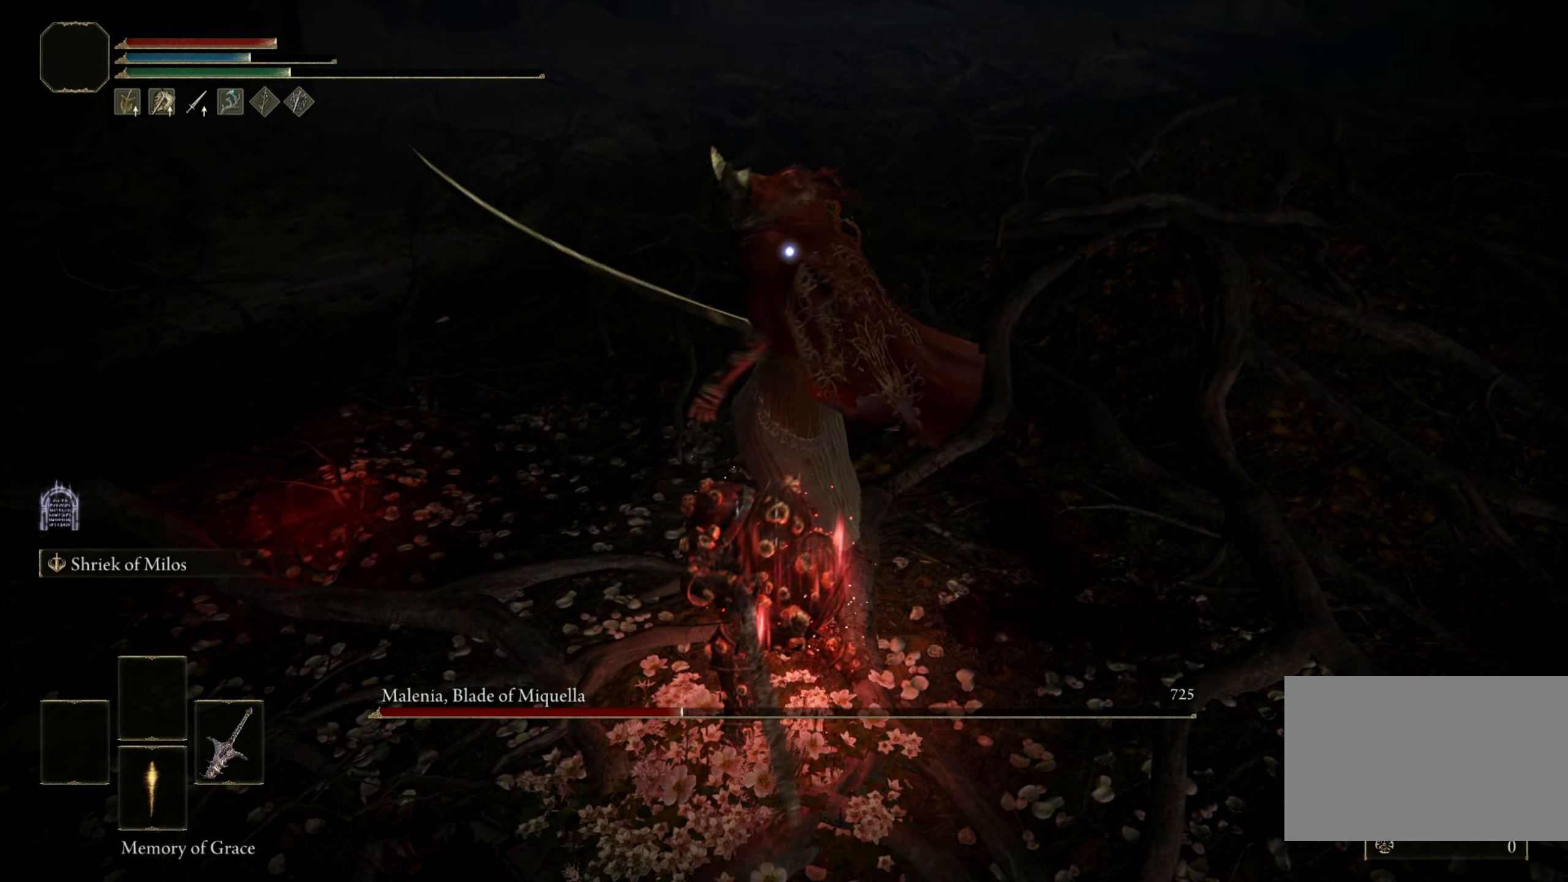
{"keys": [], "mouse": [], "events": []}
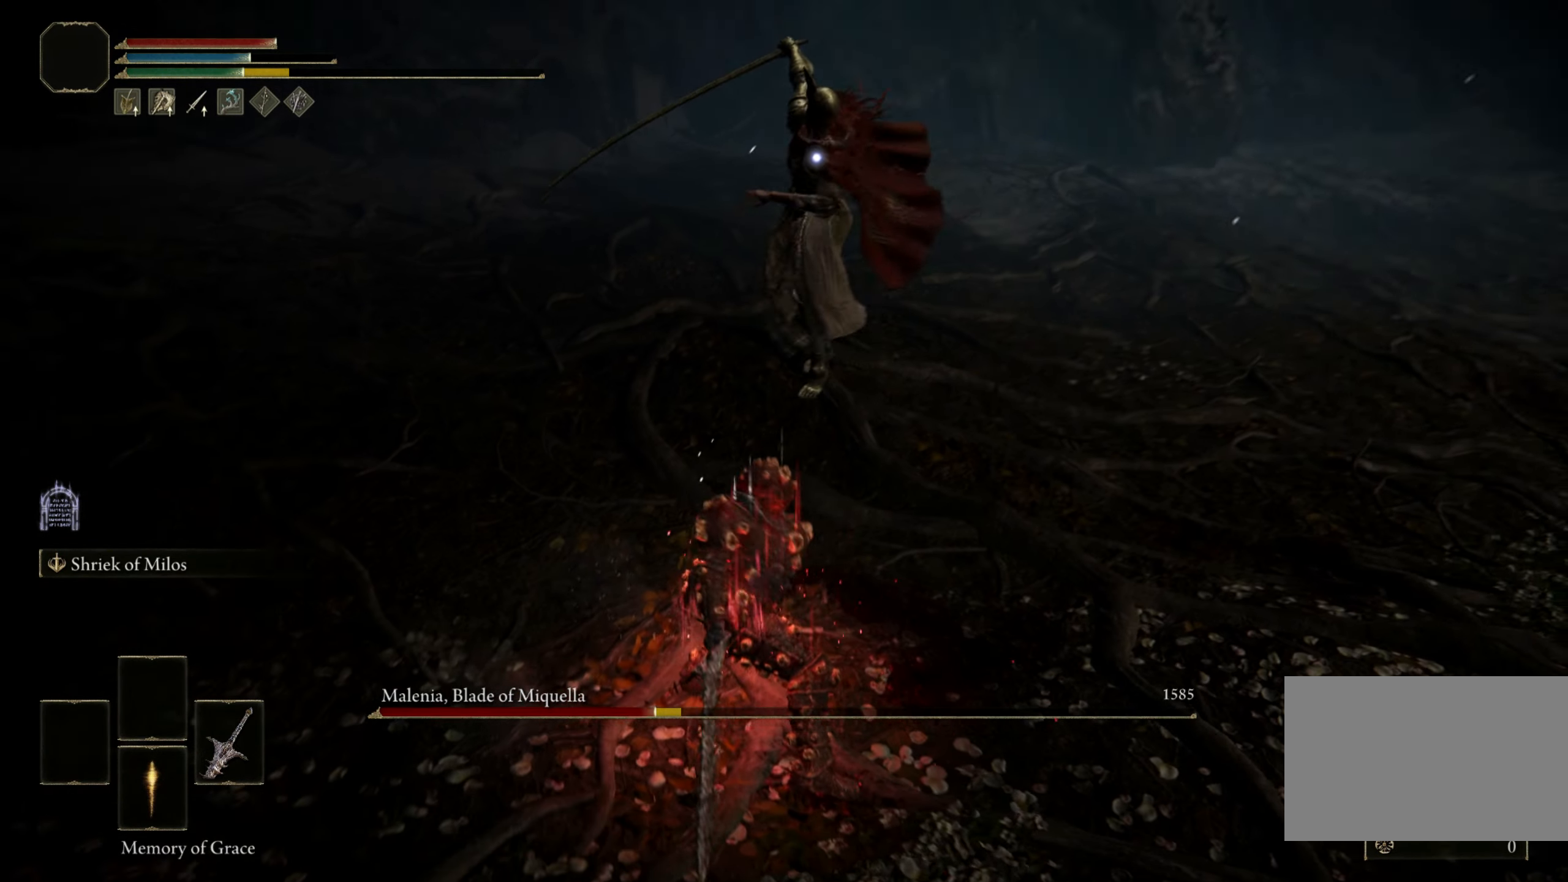
{"keys": ["a", "space"], "mouse": [], "events": [[417, "a", "down"], [417, "space", "down"]]}
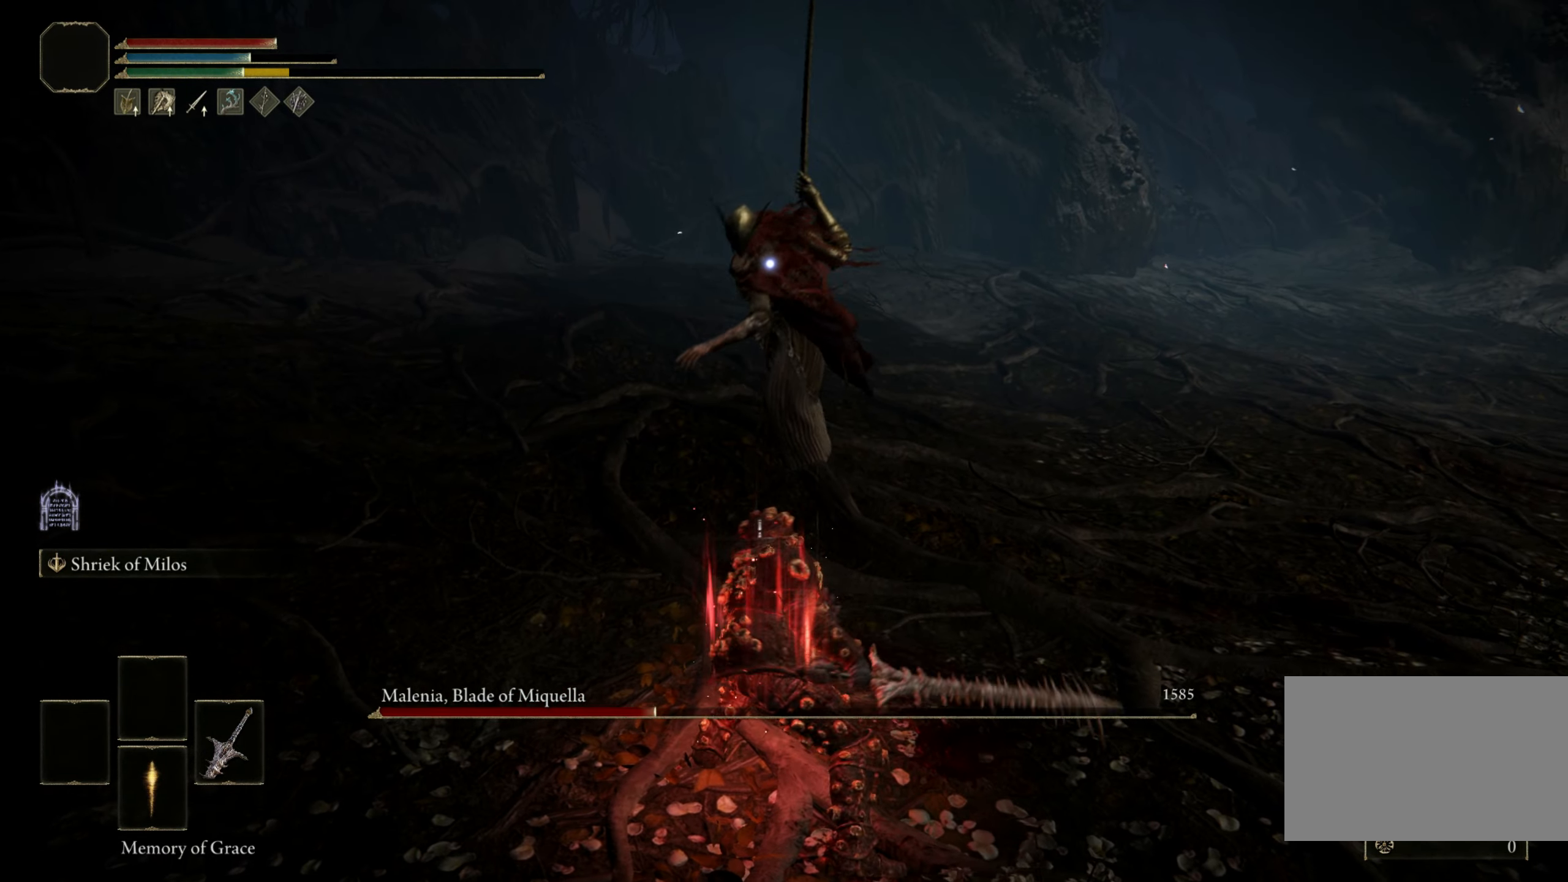
{"keys": ["a"], "mouse": [], "events": [[67, "space", "up"]]}
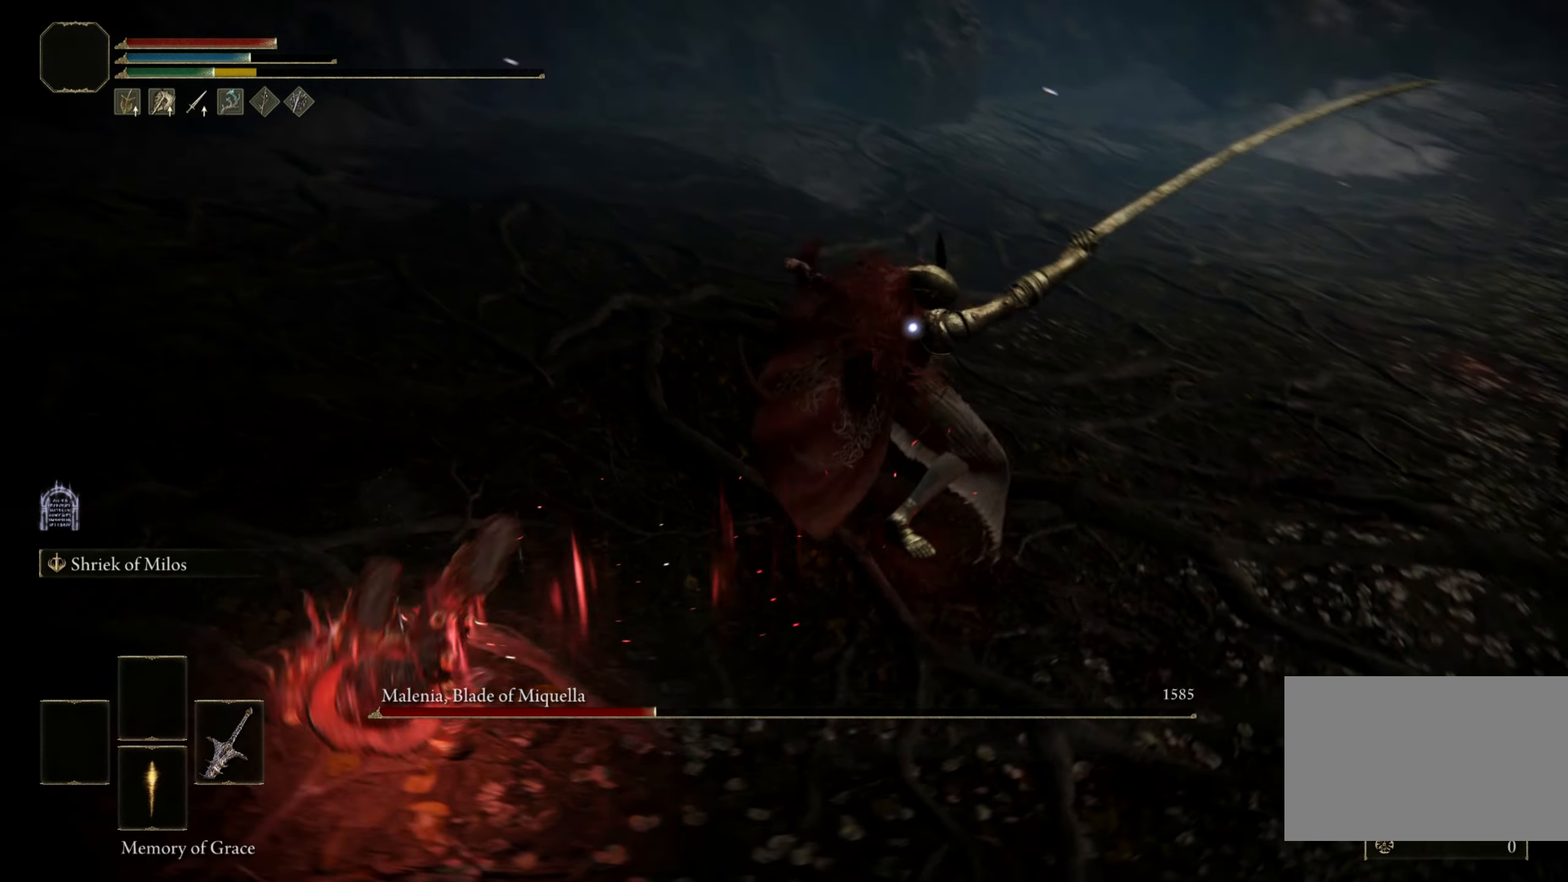
{"keys": ["s"], "mouse": [], "events": [[33, "a", "up"], [33, "s", "down"], [217, "space", "down"], [367, "space", "up"]]}
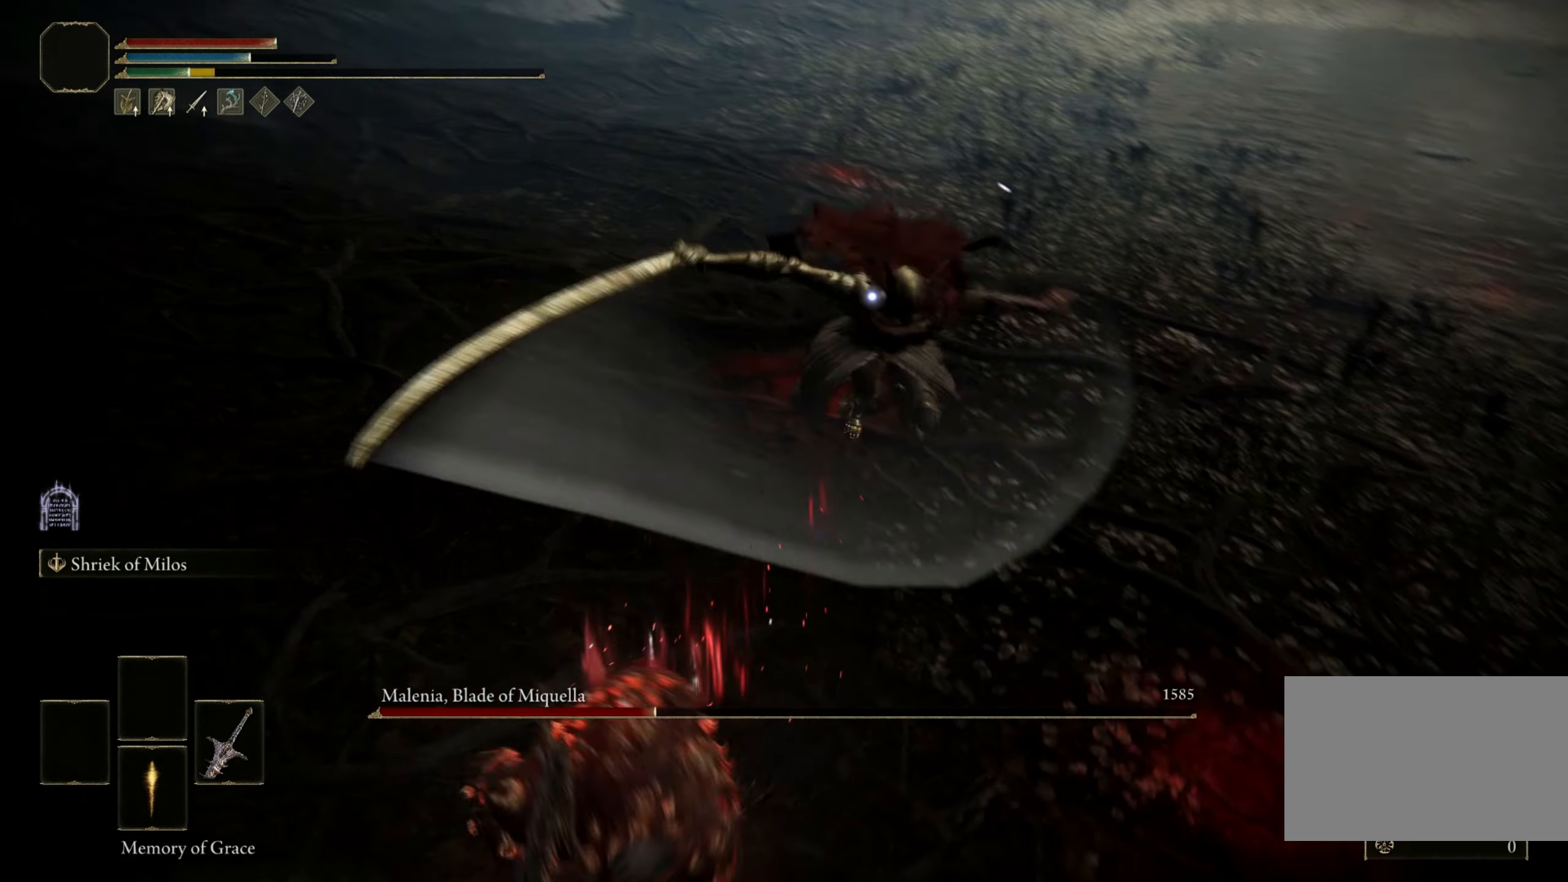
{"keys": ["d"], "mouse": [], "events": [[100, "s", "up"], [383, "d", "down"]]}